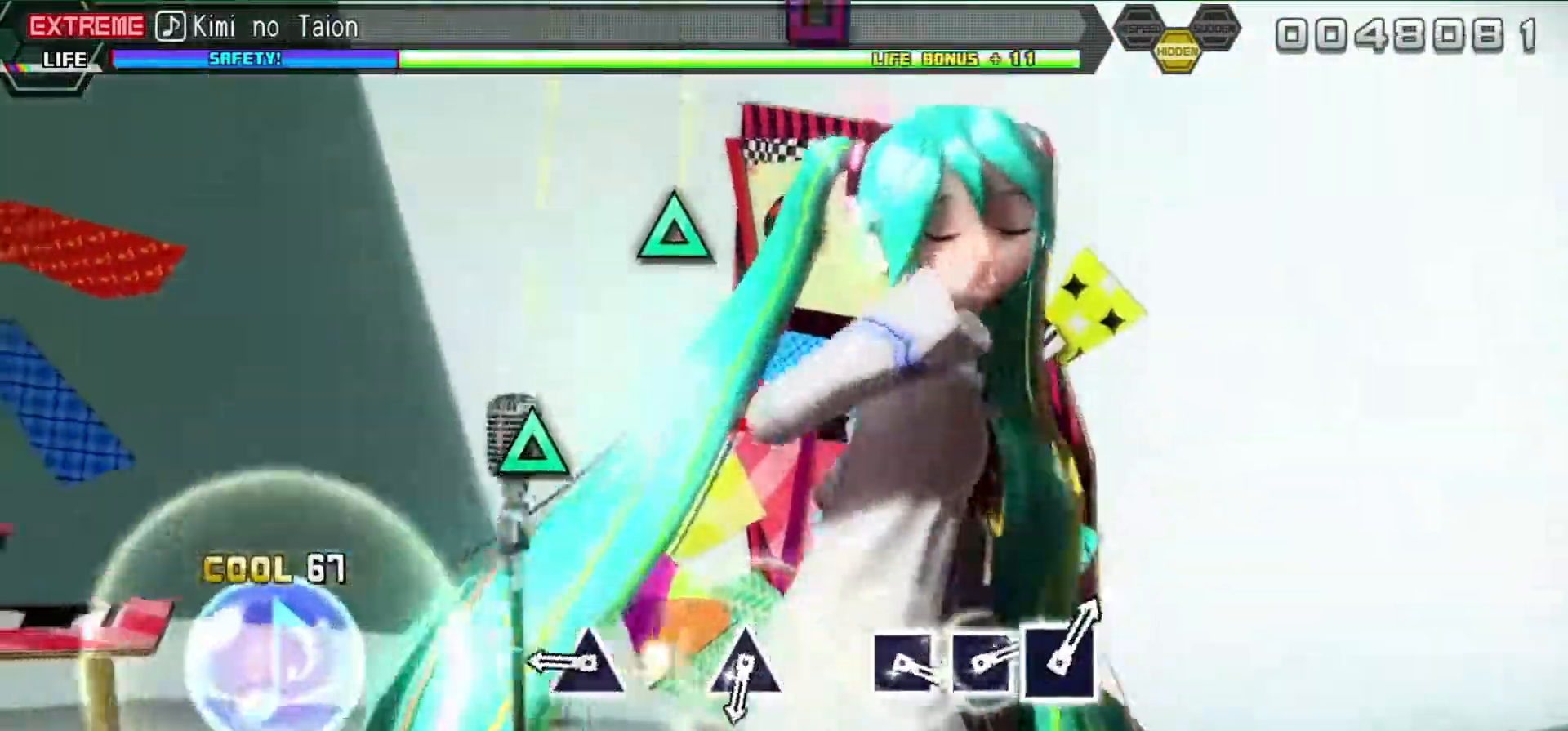
Gameplay with a controller (PlayStation layout); each line is a JSON object with the inputs held at the frame after it. "events" lists button and stick changes between this image and that frame as [ms after this image, input, new state], when the widget could be followed in between. Not read: L3 R3.
{"buttons": [], "left_stick": "center", "right_stick": "center", "events": [[50, "TRIANGLE", "down"], [167, "TRIANGLE", "up"], [317, "TRIANGLE", "down"], [417, "TRIANGLE", "up"]]}
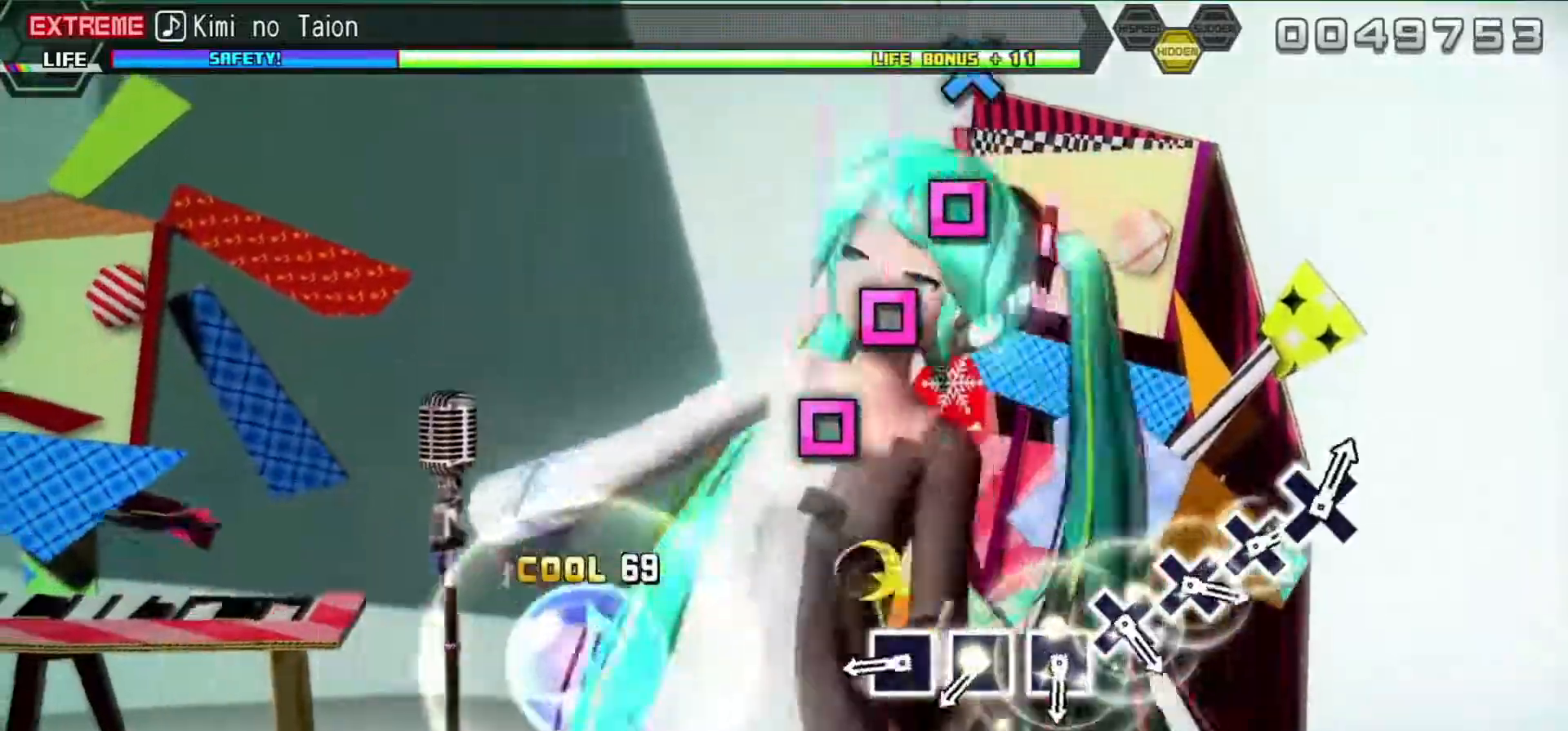
{"buttons": ["DPAD_LEFT"], "left_stick": "center", "right_stick": "center", "events": [[100, "TRIANGLE", "down"], [200, "TRIANGLE", "up"], [367, "SQUARE", "down"], [450, "SQUARE", "up"], [500, "DPAD_LEFT", "down"]]}
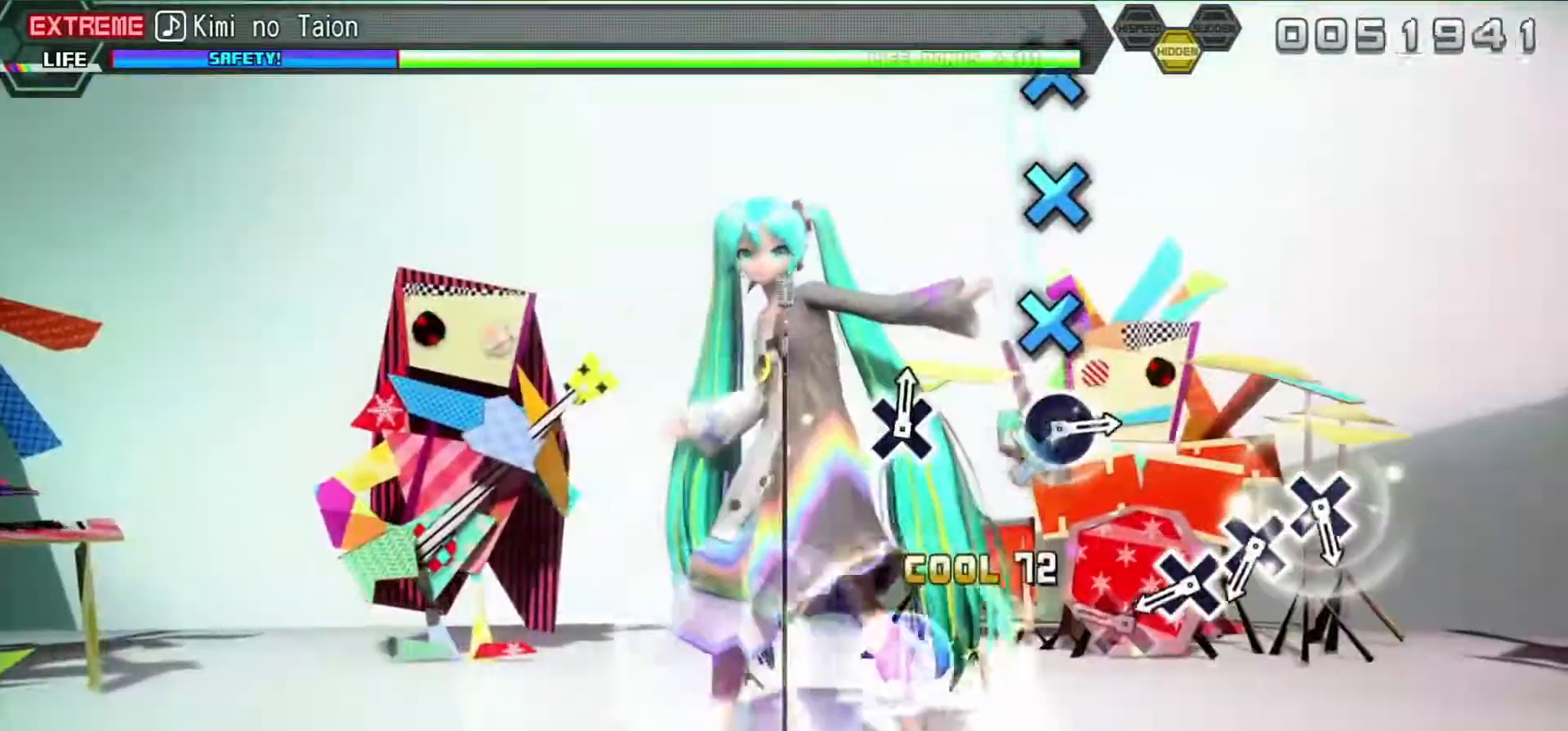
{"buttons": [], "left_stick": "center", "right_stick": "center", "events": [[67, "DPAD_LEFT", "up"], [117, "SQUARE", "down"], [200, "SQUARE", "up"], [267, "DPAD_DOWN", "down"], [367, "DPAD_DOWN", "up"], [383, "CROSS", "down"], [500, "CROSS", "up"]]}
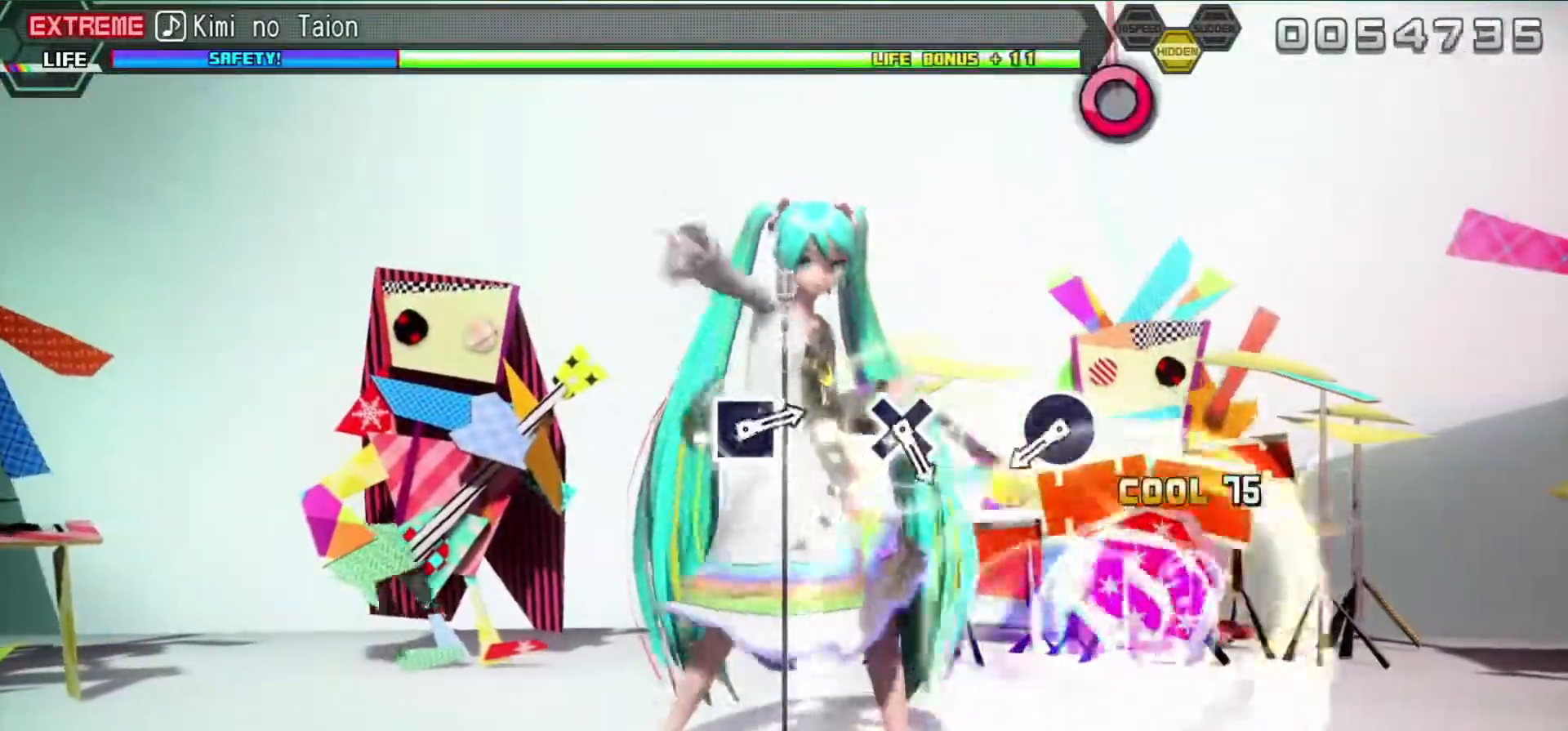
{"buttons": ["CIRCLE"], "left_stick": "center", "right_stick": "center", "events": [[17, "DPAD_DOWN", "down"], [167, "CROSS", "down"], [167, "DPAD_DOWN", "up"], [267, "CROSS", "up"], [433, "CIRCLE", "down"]]}
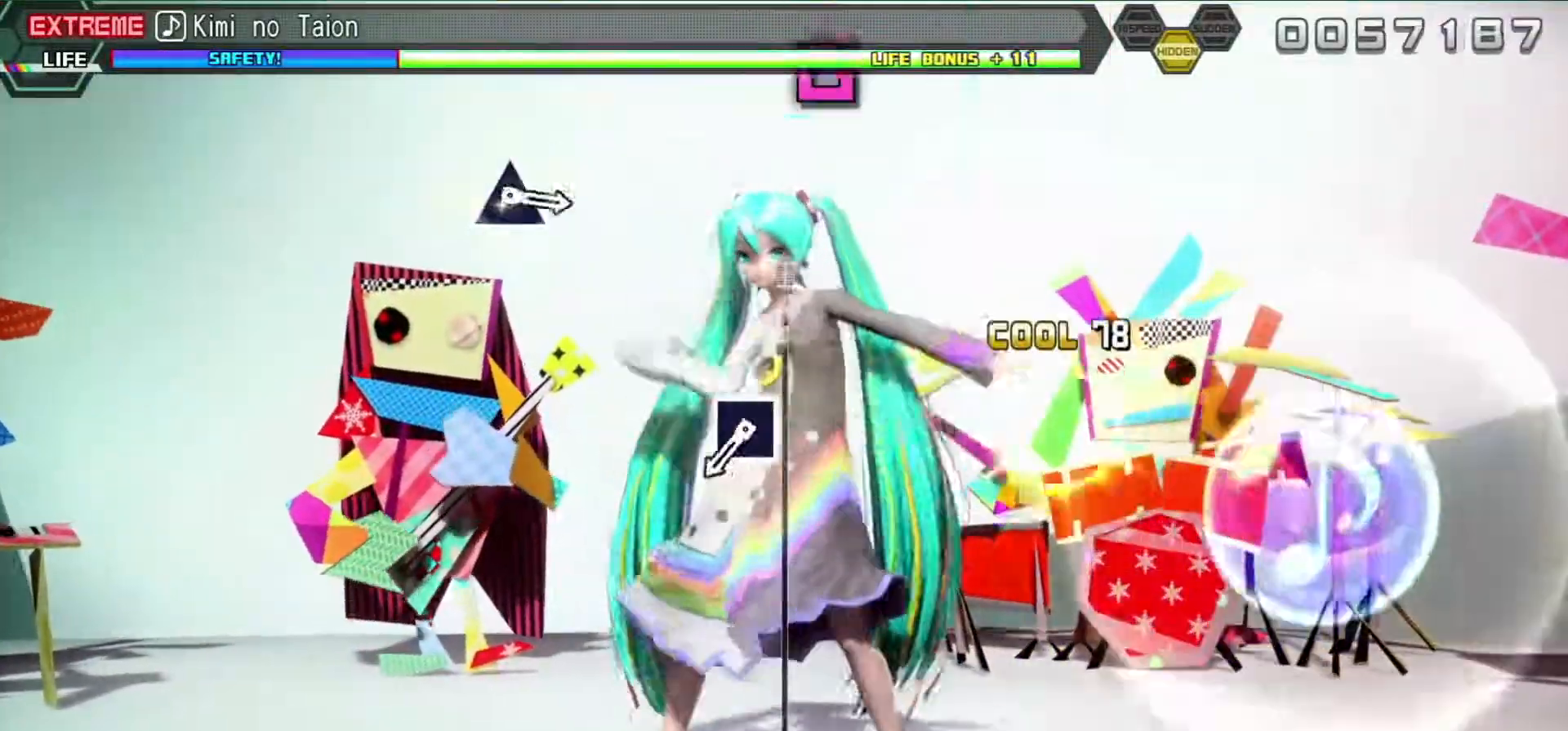
{"buttons": ["SQUARE"], "left_stick": "center", "right_stick": "center", "events": [[33, "CIRCLE", "up"], [217, "CROSS", "down"], [317, "CROSS", "up"], [483, "SQUARE", "down"]]}
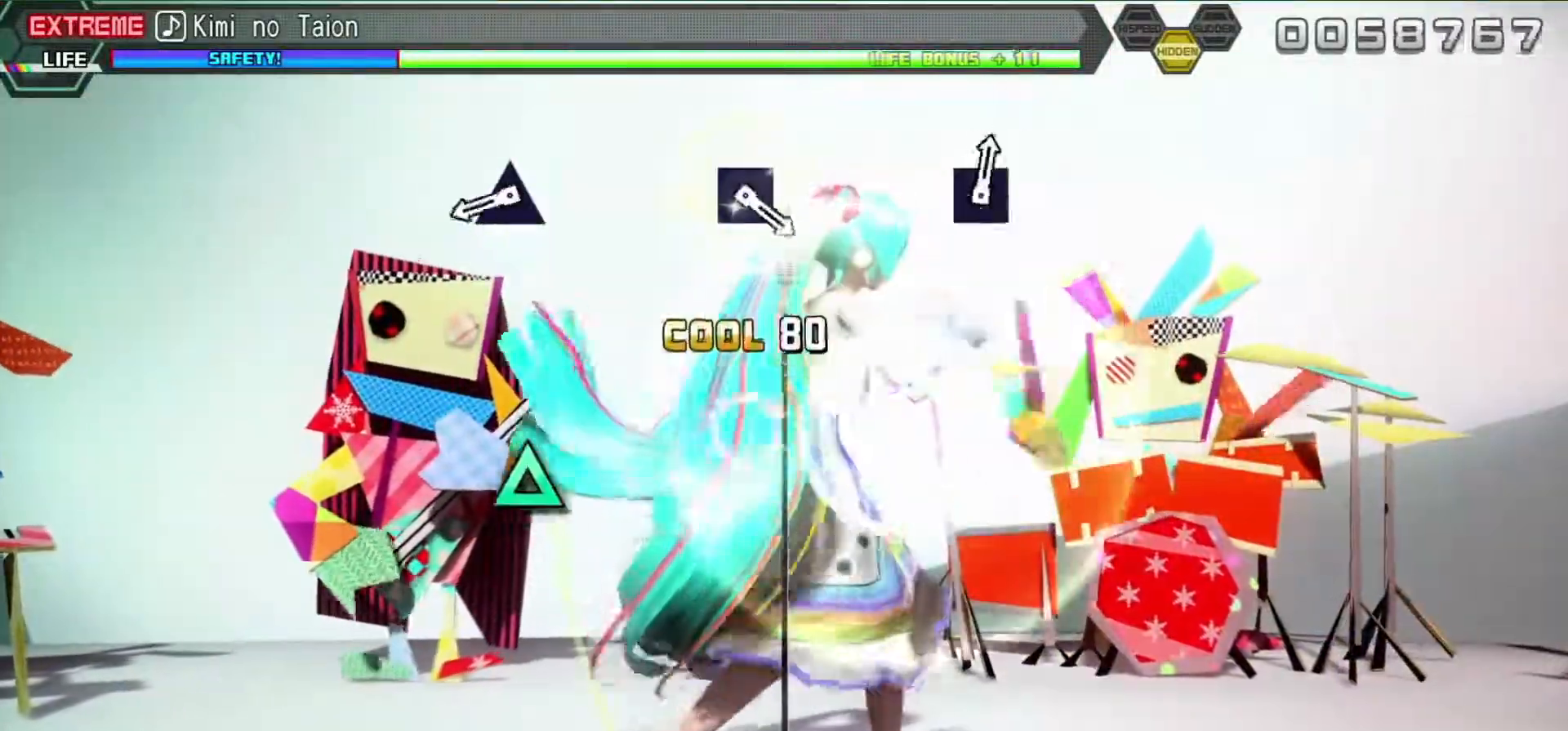
{"buttons": ["TRIANGLE"], "left_stick": "center", "right_stick": "center", "events": [[67, "SQUARE", "up"], [400, "TRIANGLE", "down"]]}
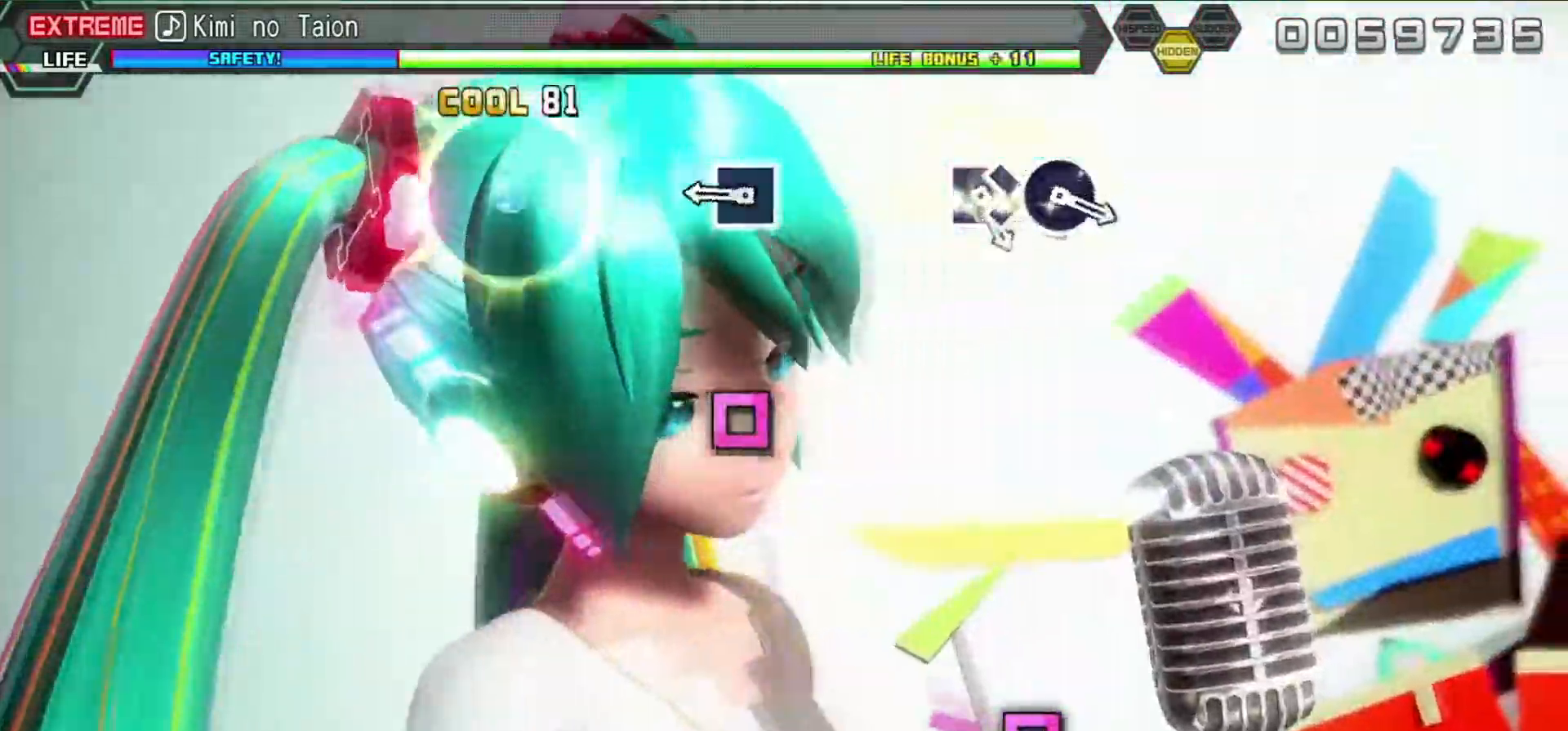
{"buttons": [], "left_stick": "center", "right_stick": "center", "events": [[50, "TRIANGLE", "up"], [317, "SQUARE", "down"], [450, "SQUARE", "up"]]}
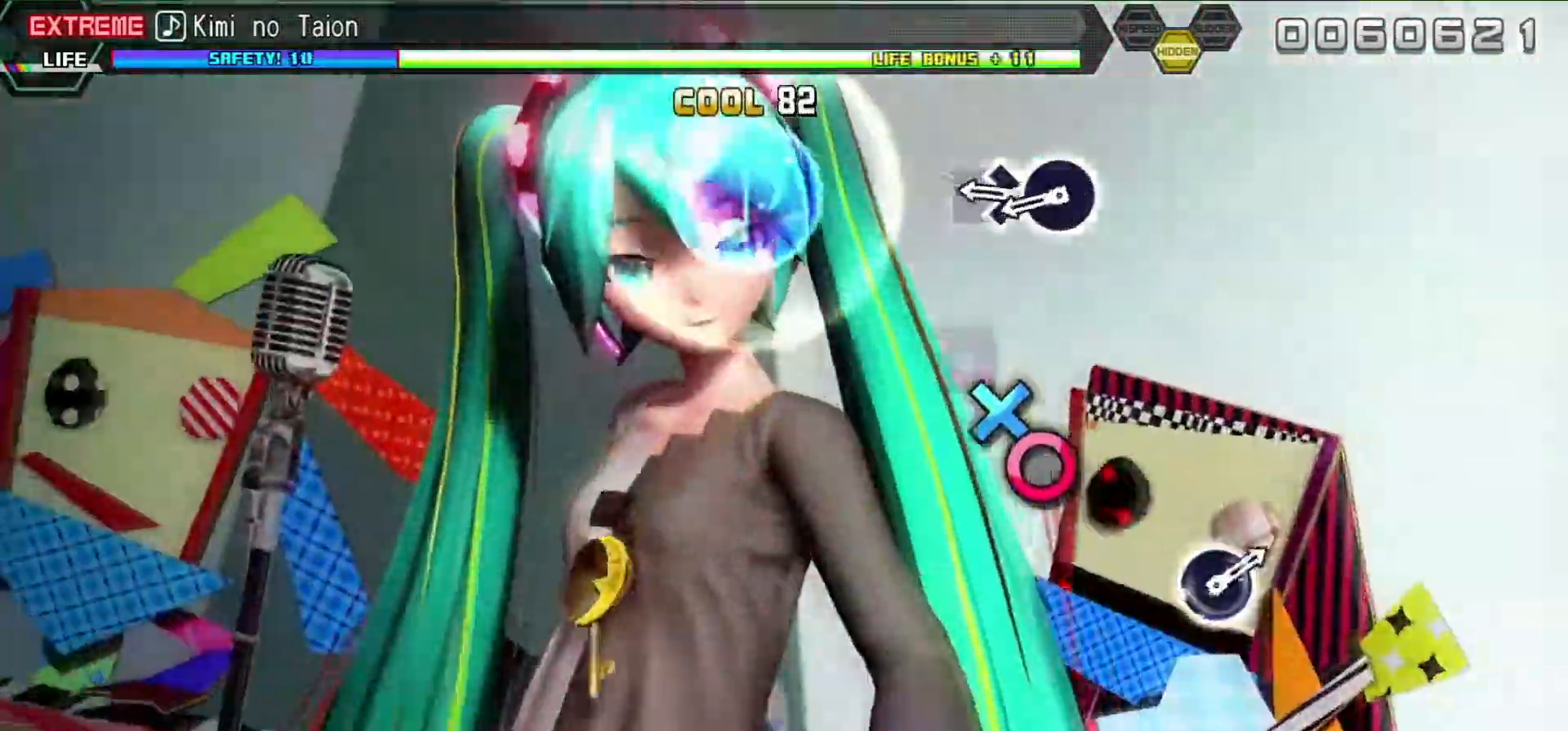
{"buttons": ["CIRCLE"], "left_stick": "center", "right_stick": "center", "events": [[217, "SQUARE", "down"], [267, "SQUARE", "up"], [300, "DPAD_DOWN", "down"], [383, "CIRCLE", "down"], [400, "DPAD_DOWN", "up"]]}
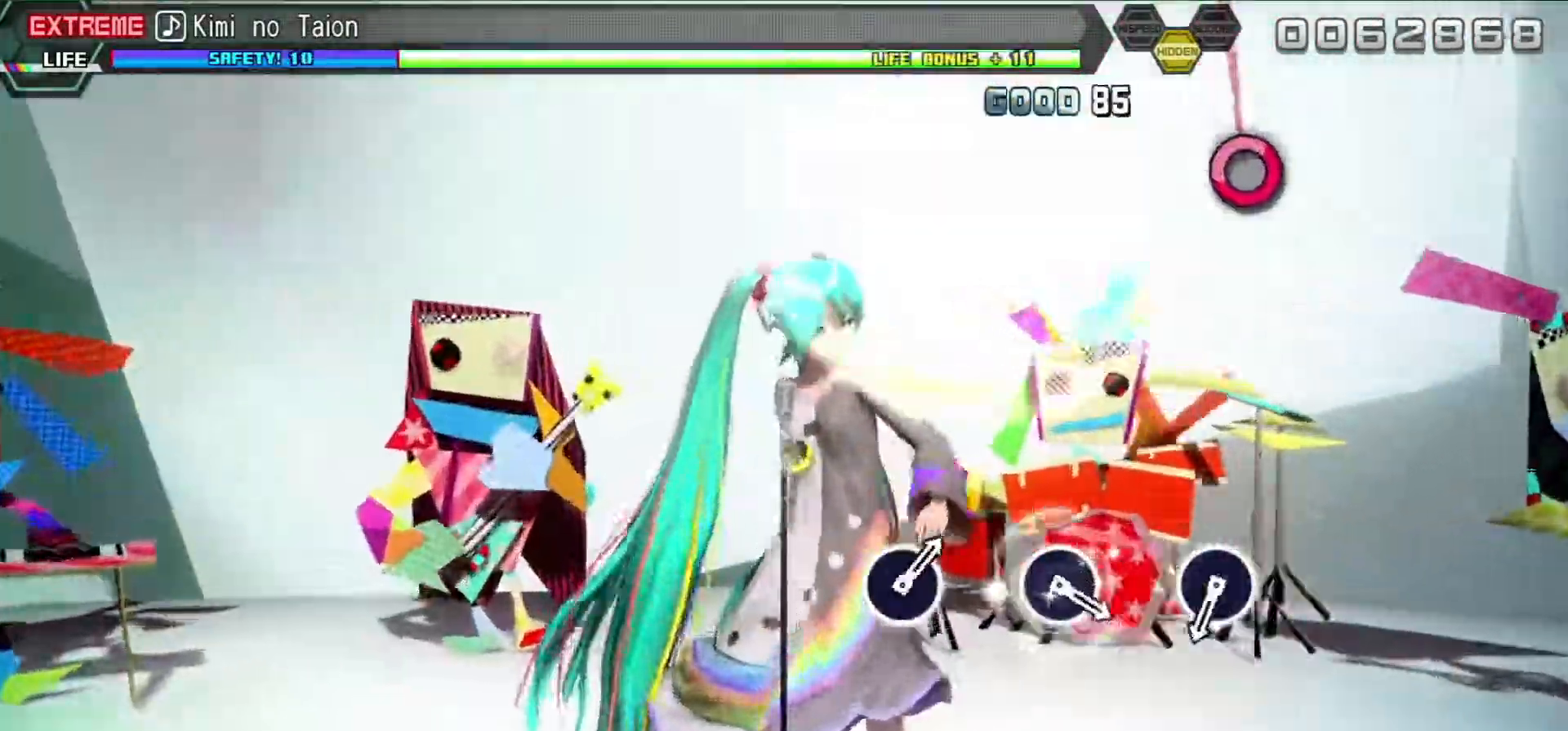
{"buttons": [], "left_stick": "center", "right_stick": "center", "events": [[17, "CIRCLE", "up"]]}
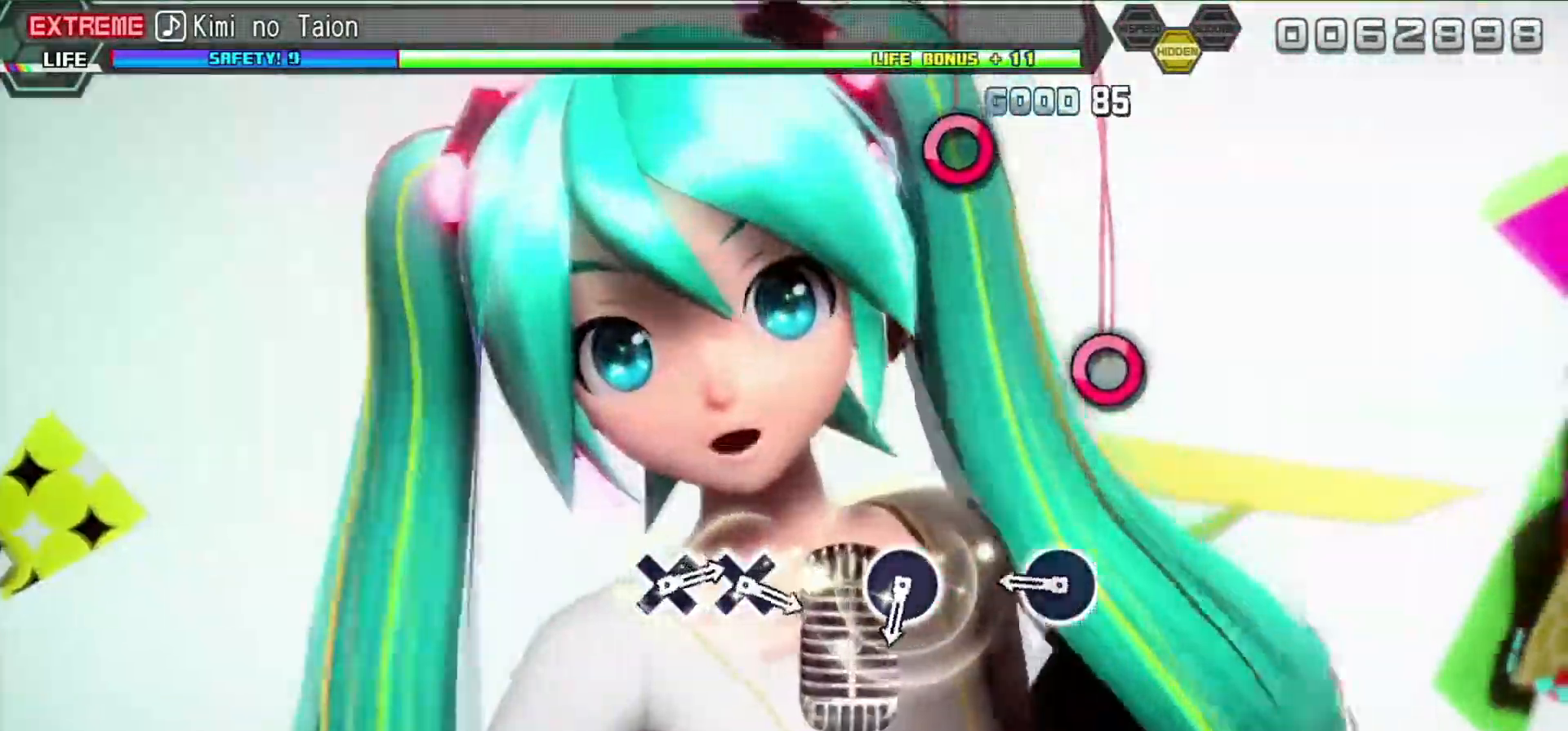
{"buttons": [], "left_stick": "center", "right_stick": "center", "events": [[33, "CIRCLE", "down"], [150, "CIRCLE", "up"], [283, "CIRCLE", "down"], [383, "CIRCLE", "up"]]}
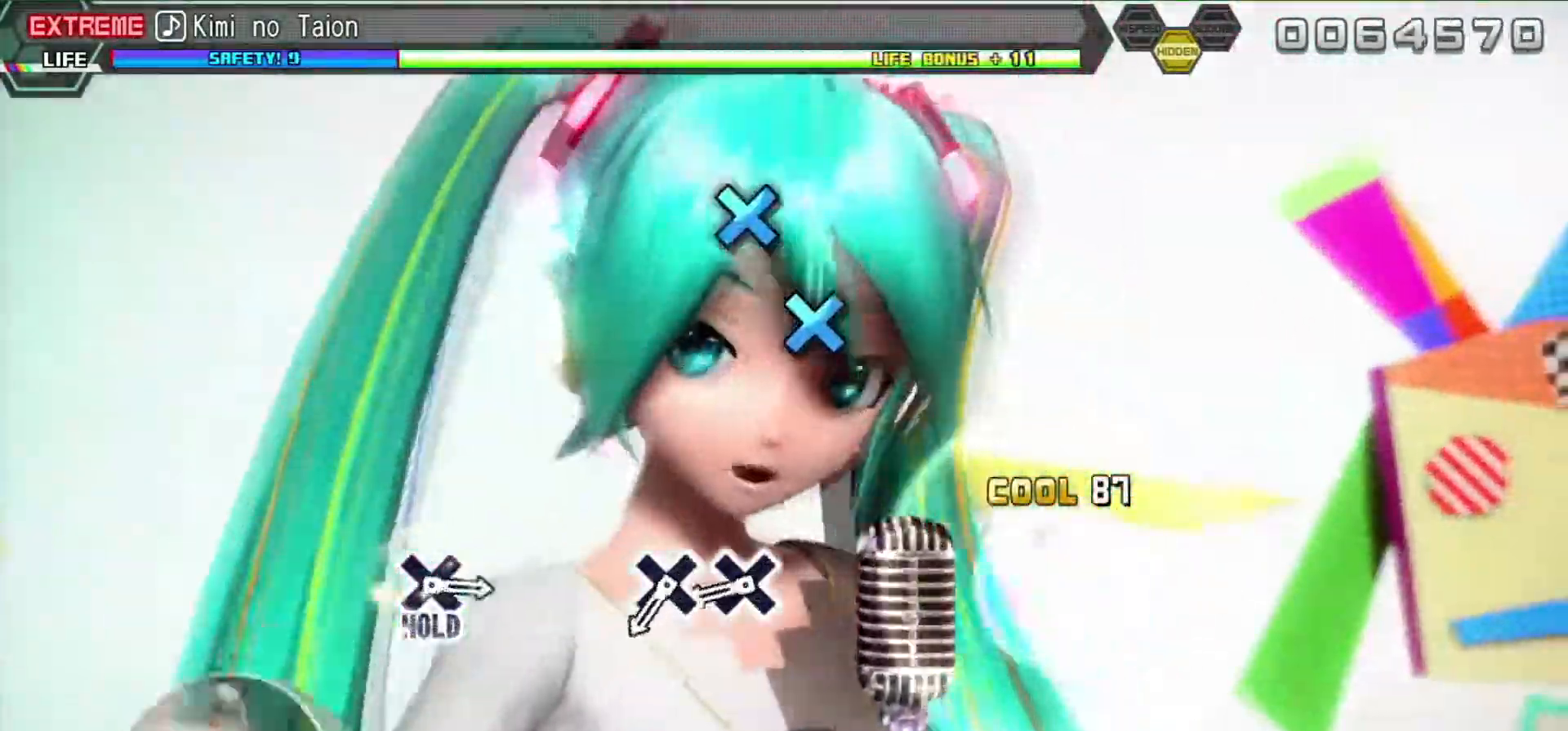
{"buttons": ["DPAD_DOWN"], "left_stick": "center", "right_stick": "center", "events": [[67, "CIRCLE", "down"], [183, "CIRCLE", "up"], [350, "CROSS", "down"], [467, "CROSS", "up"], [500, "DPAD_DOWN", "down"]]}
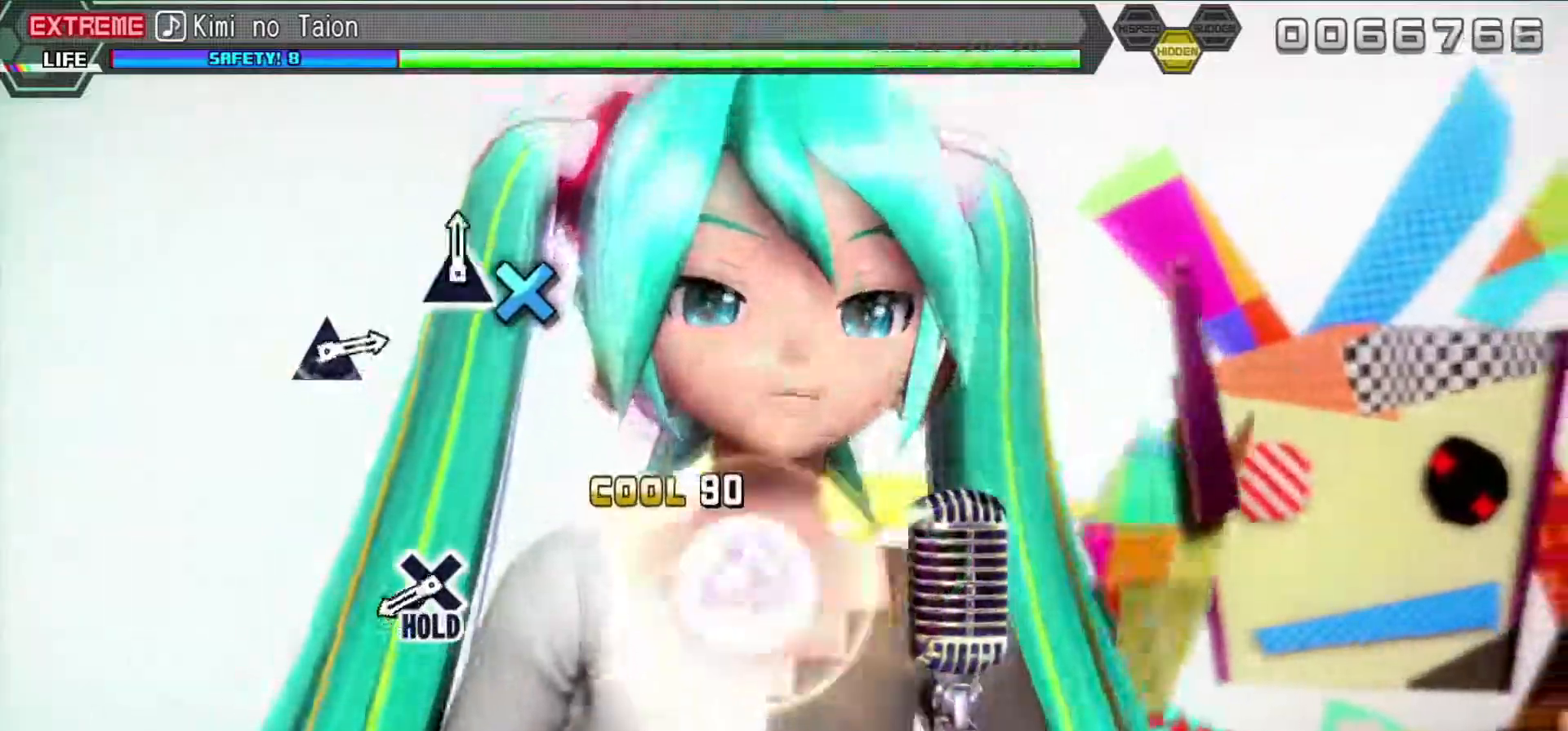
{"buttons": ["CROSS", "L2"], "left_stick": "center", "right_stick": "center", "events": [[83, "DPAD_DOWN", "up"], [383, "CROSS", "down"], [467, "L2", "down"]]}
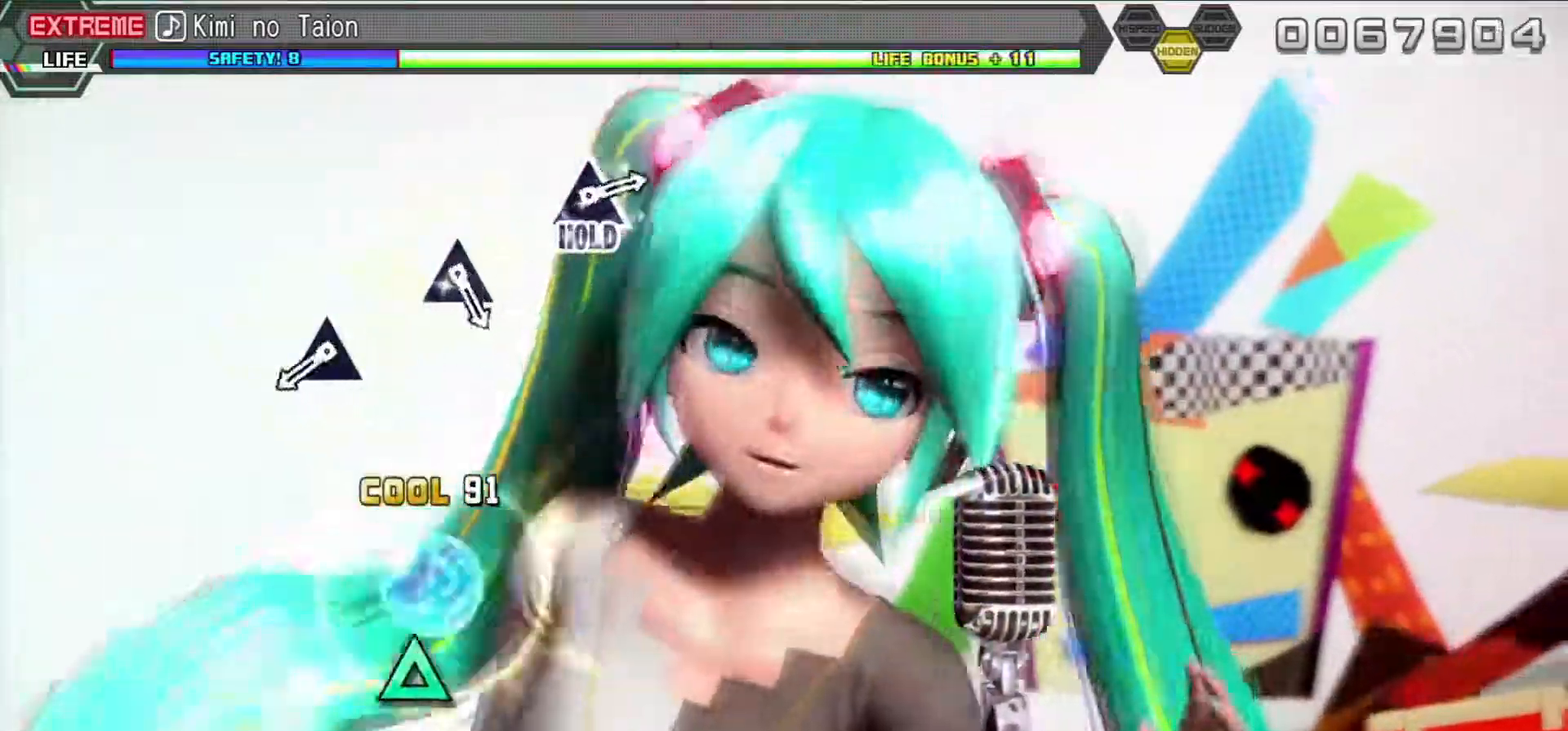
{"buttons": ["TRIANGLE", "L2"], "left_stick": "center", "right_stick": "center", "events": [[17, "CROSS", "up"], [450, "TRIANGLE", "down"]]}
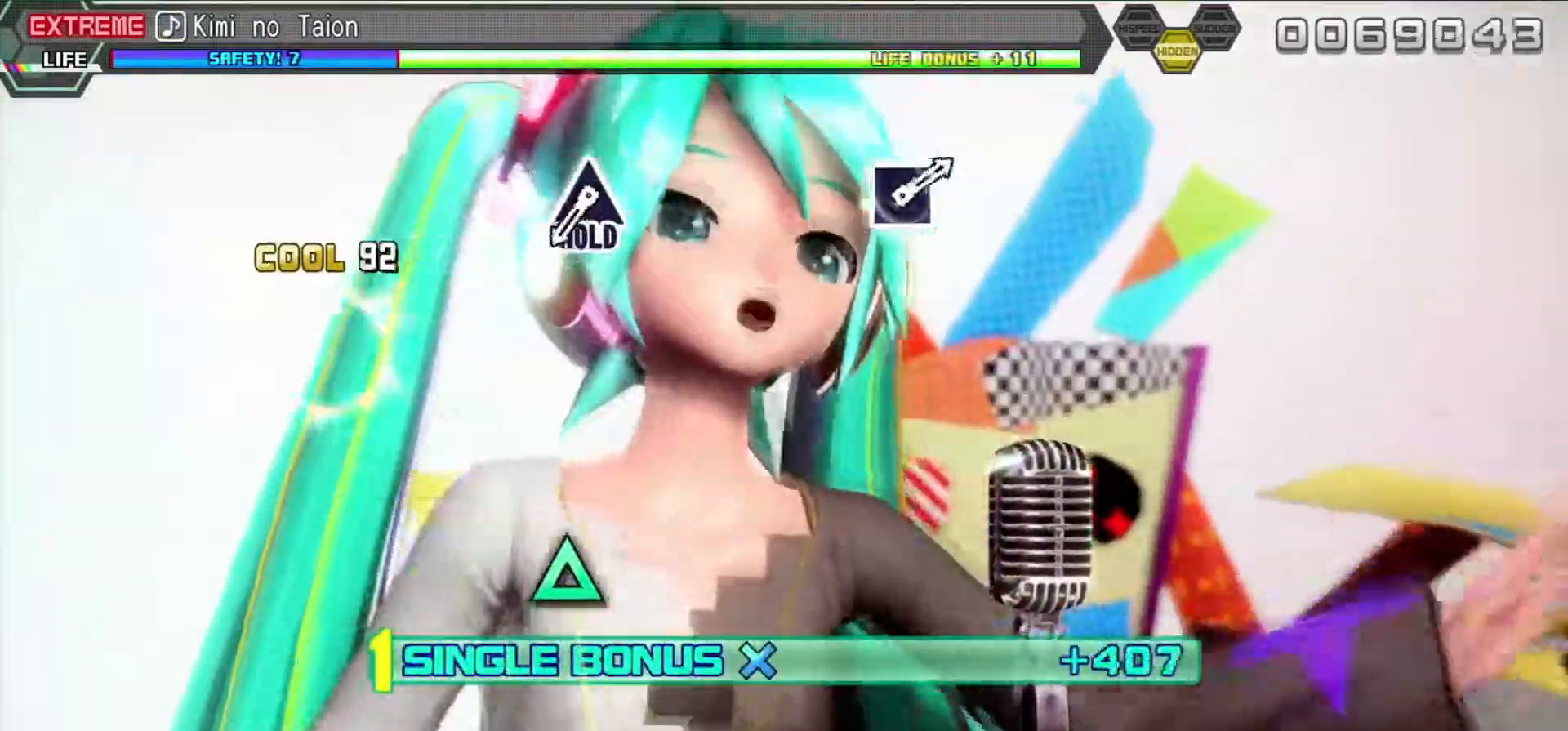
{"buttons": ["TRIANGLE", "L2"], "left_stick": "center", "right_stick": "center", "events": [[50, "TRIANGLE", "up"], [217, "TRIANGLE", "down"], [300, "TRIANGLE", "up"], [467, "TRIANGLE", "down"]]}
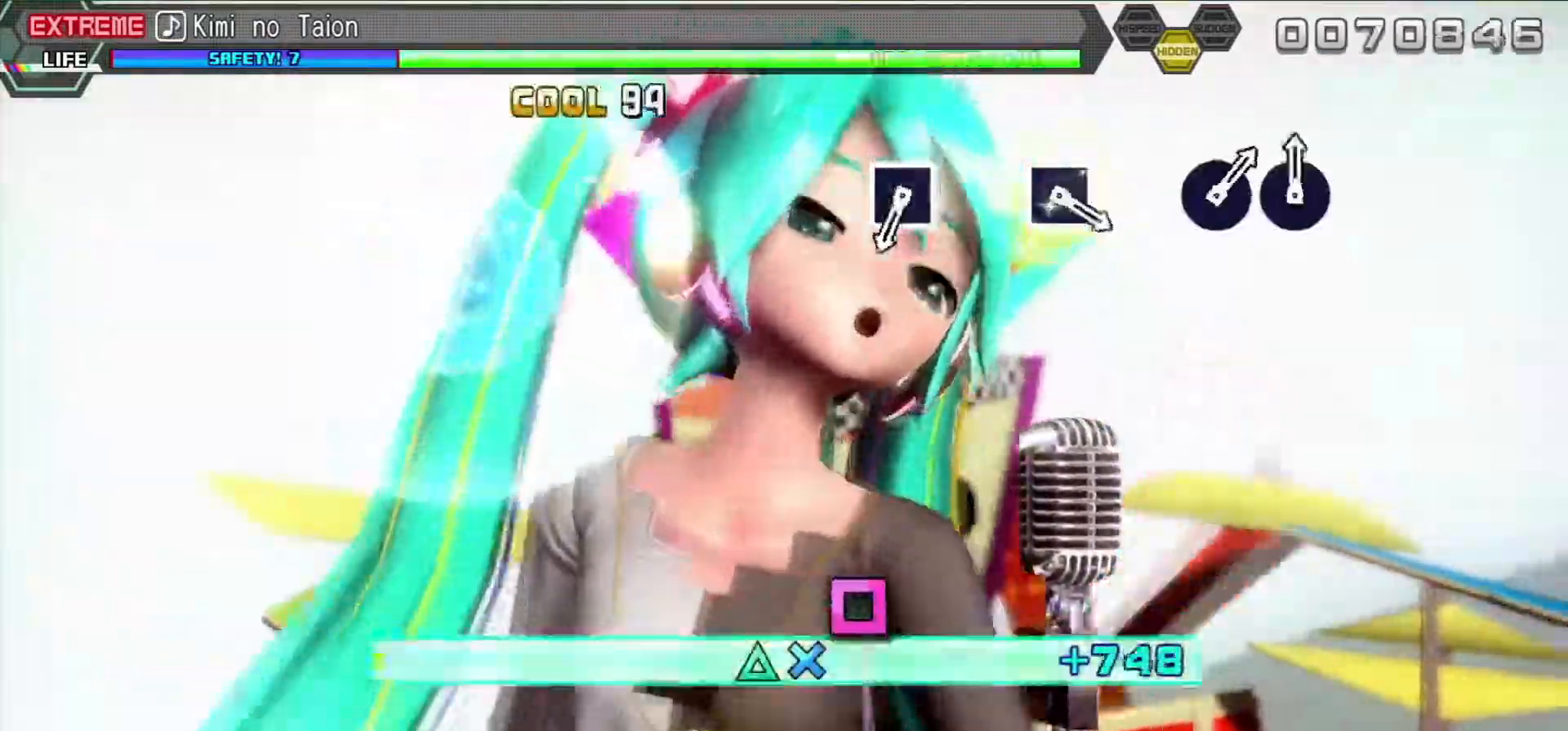
{"buttons": ["R2"], "left_stick": "center", "right_stick": "center", "events": [[50, "R2", "down"], [200, "TRIANGLE", "up"], [283, "L2", "up"]]}
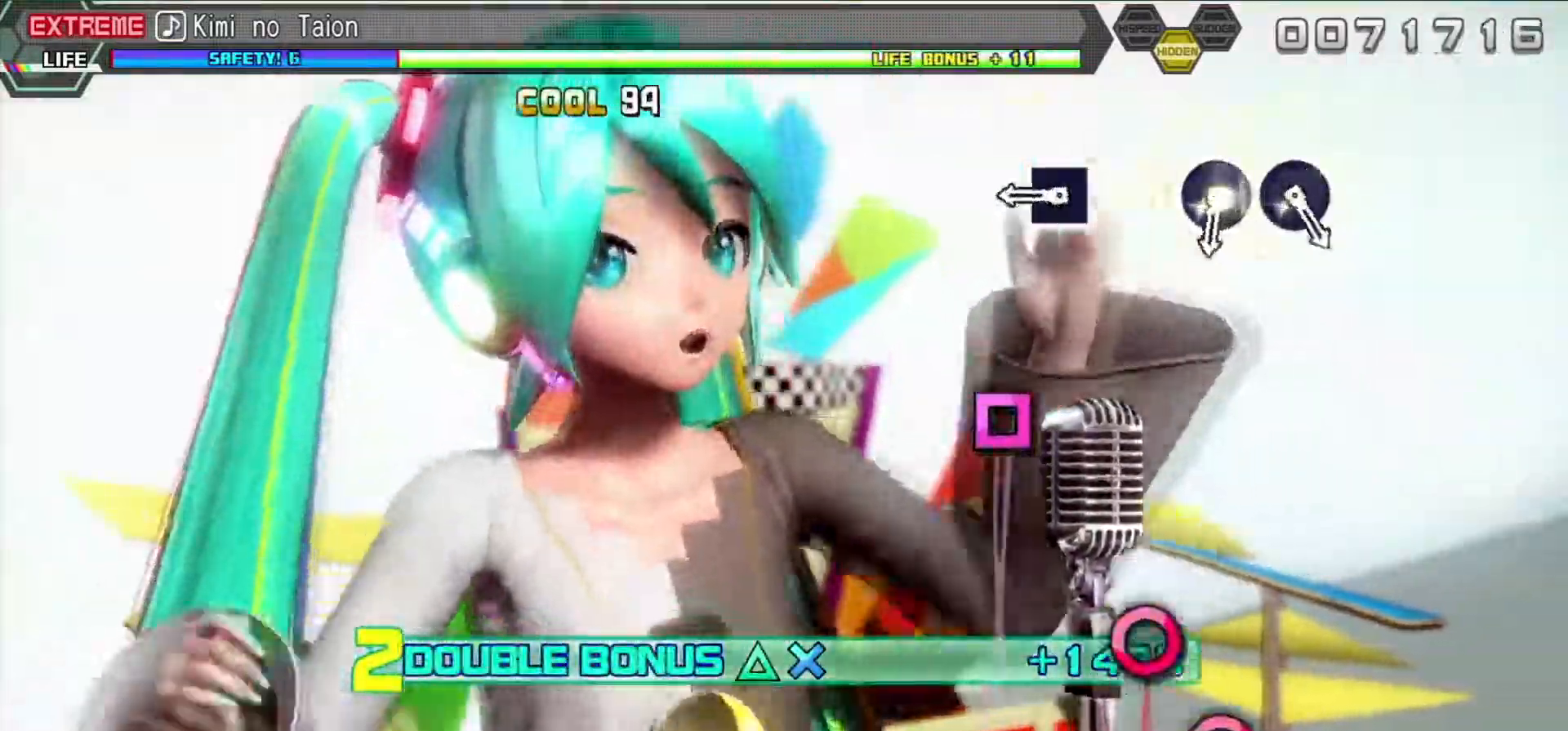
{"buttons": ["R2"], "left_stick": "center", "right_stick": "center", "events": [[50, "SQUARE", "down"], [200, "SQUARE", "up"], [300, "SQUARE", "down"], [417, "SQUARE", "up"]]}
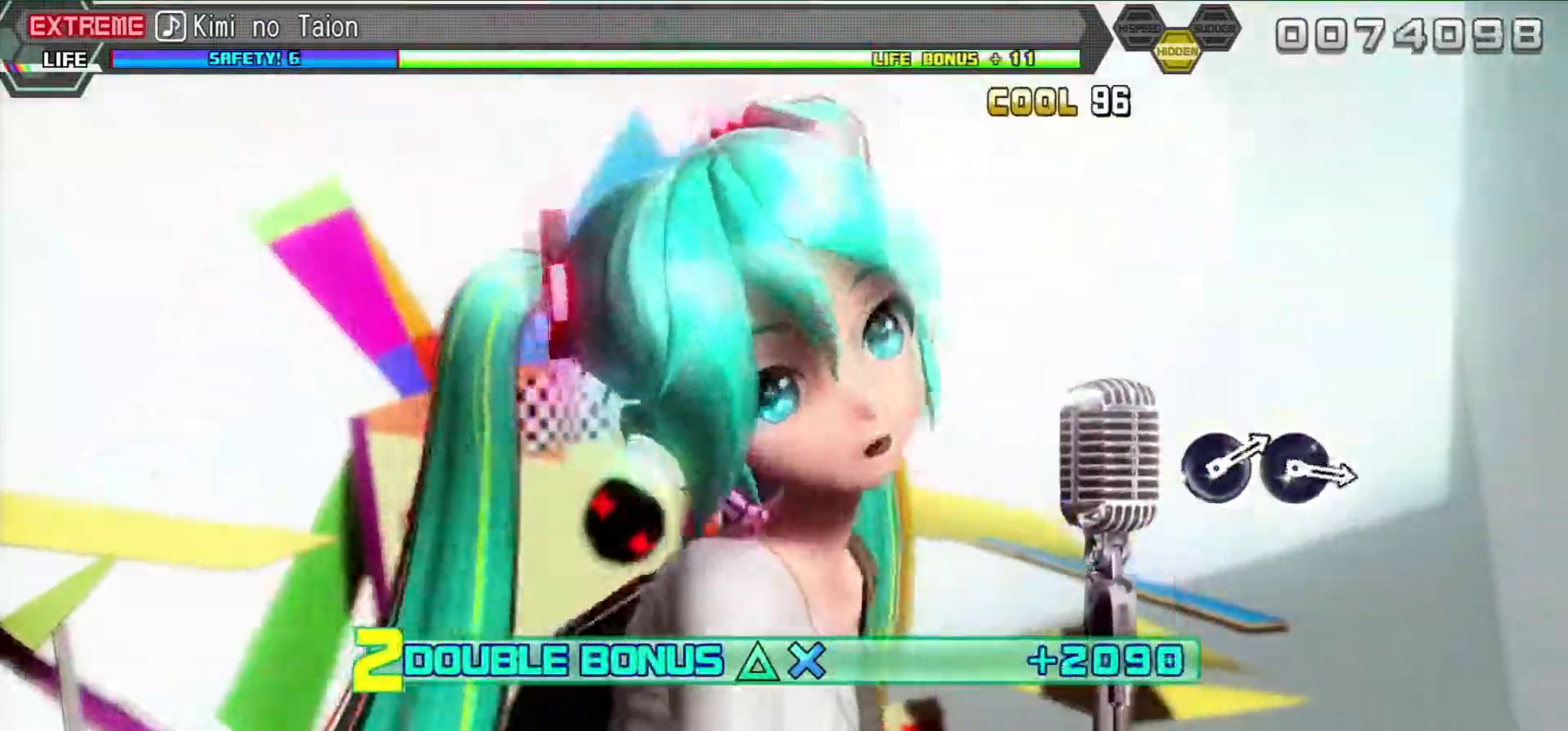
{"buttons": ["R2"], "left_stick": "center", "right_stick": "center", "events": [[83, "CIRCLE", "down"], [183, "CIRCLE", "up"], [233, "DPAD_RIGHT", "down"], [350, "DPAD_RIGHT", "up"]]}
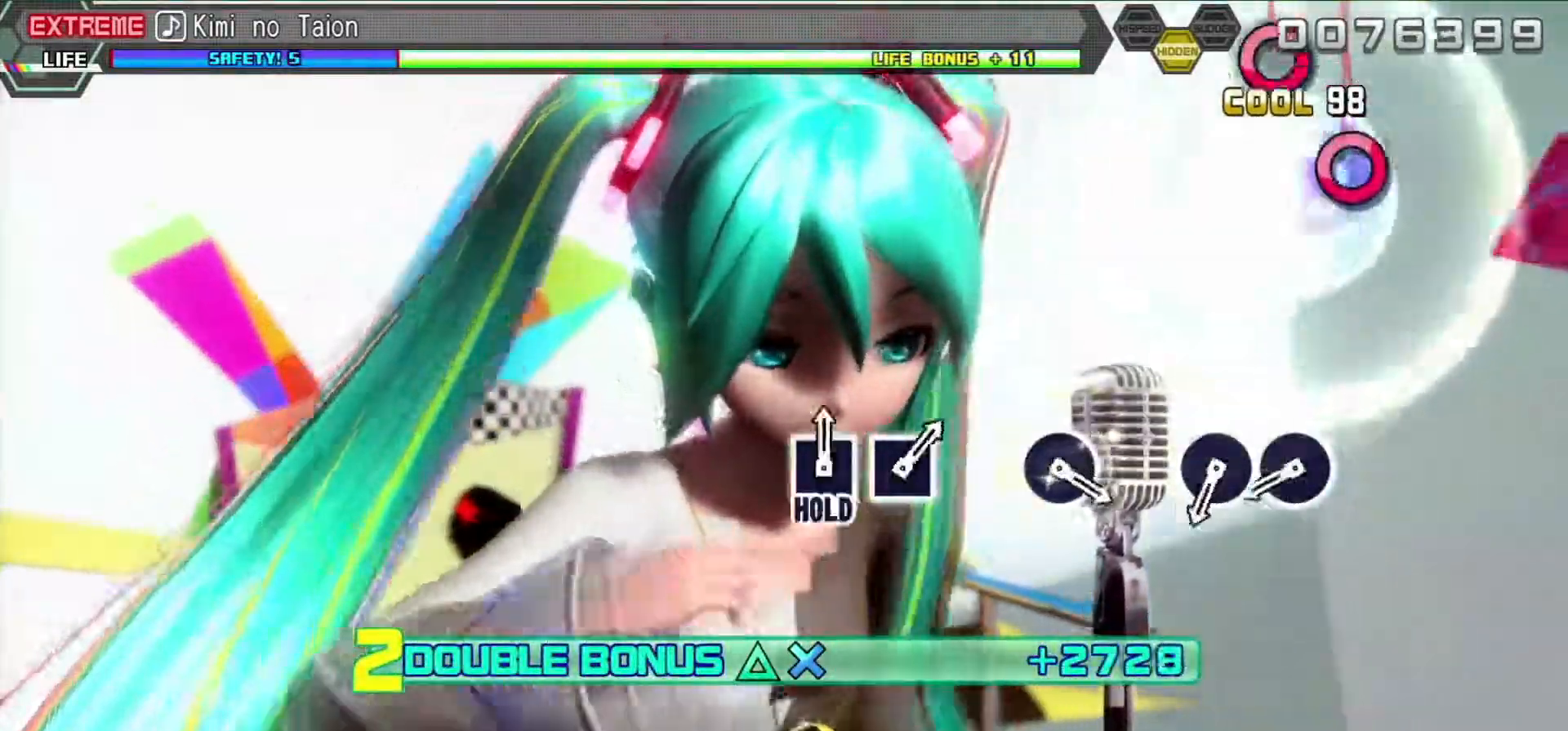
{"buttons": ["CIRCLE", "R2"], "left_stick": "center", "right_stick": "center", "events": [[400, "CIRCLE", "down"]]}
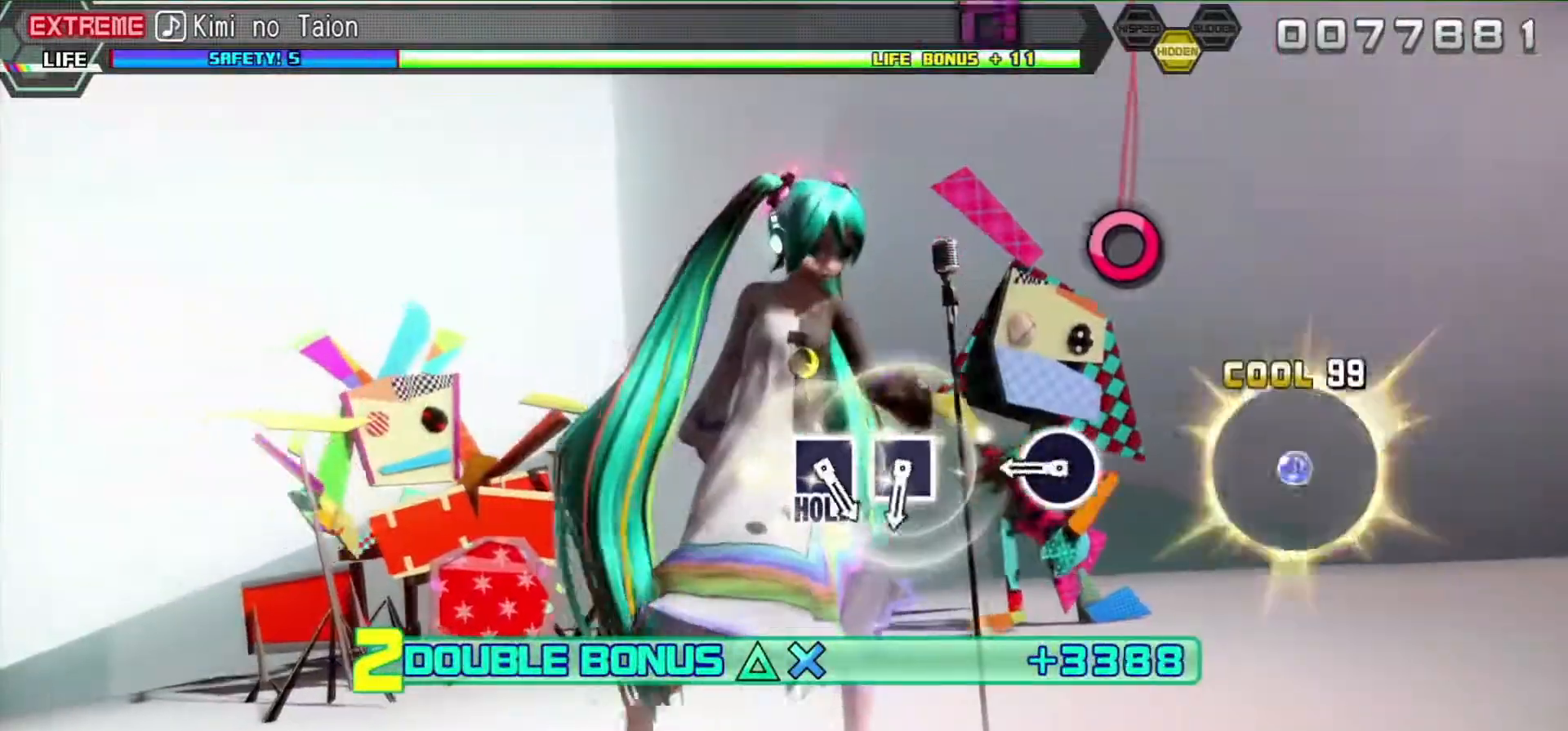
{"buttons": ["R2"], "left_stick": "center", "right_stick": "center", "events": [[33, "CIRCLE", "up"], [33, "DPAD_RIGHT", "down"], [117, "DPAD_RIGHT", "up"], [300, "CIRCLE", "down"], [400, "CIRCLE", "up"]]}
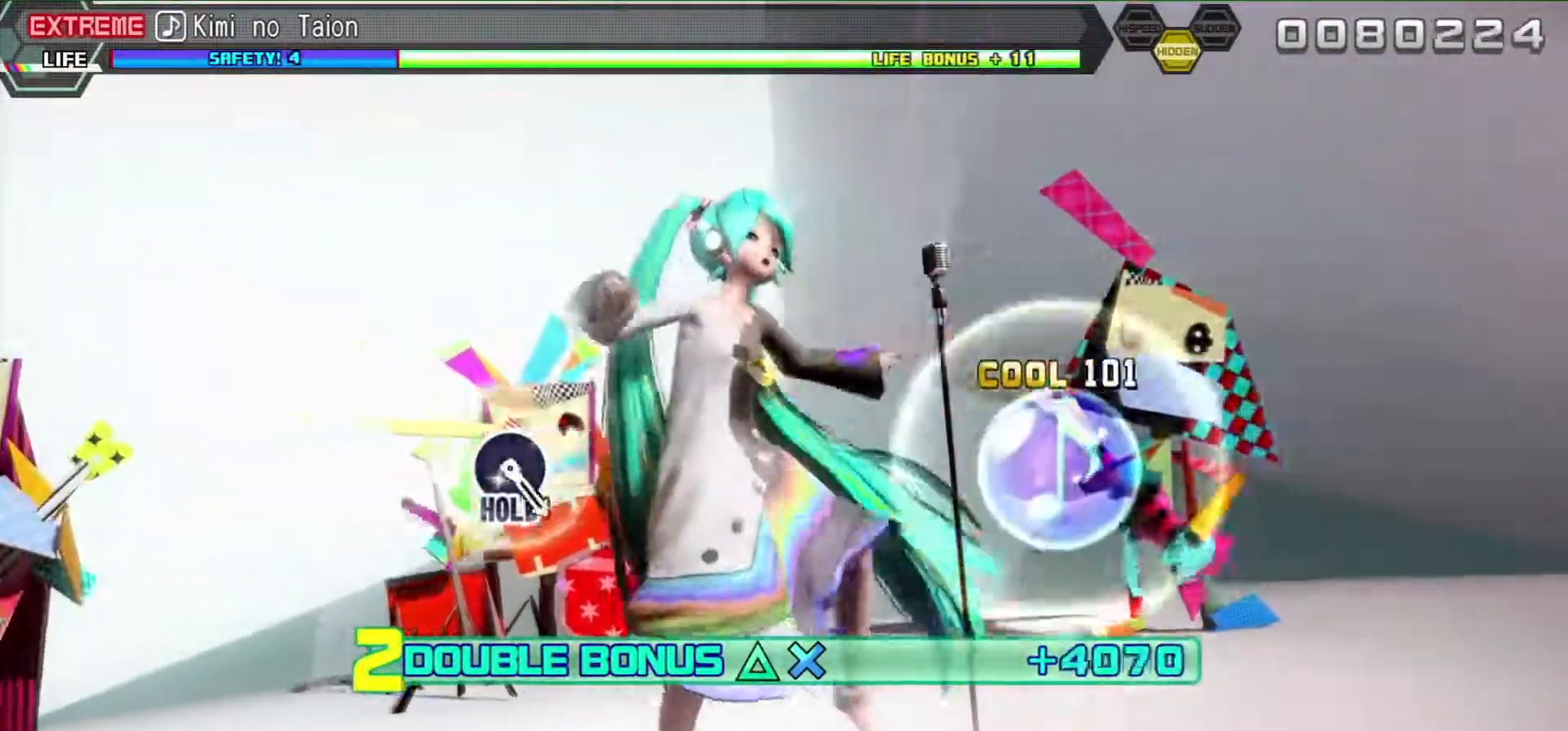
{"buttons": ["L2"], "left_stick": "center", "right_stick": "center", "events": [[100, "SQUARE", "down"], [200, "DPAD_LEFT", "down"], [217, "SQUARE", "up"], [283, "L2", "down"], [317, "R2", "up"], [333, "DPAD_UP", "down"], [417, "DPAD_UP", "up"], [450, "DPAD_LEFT", "up"]]}
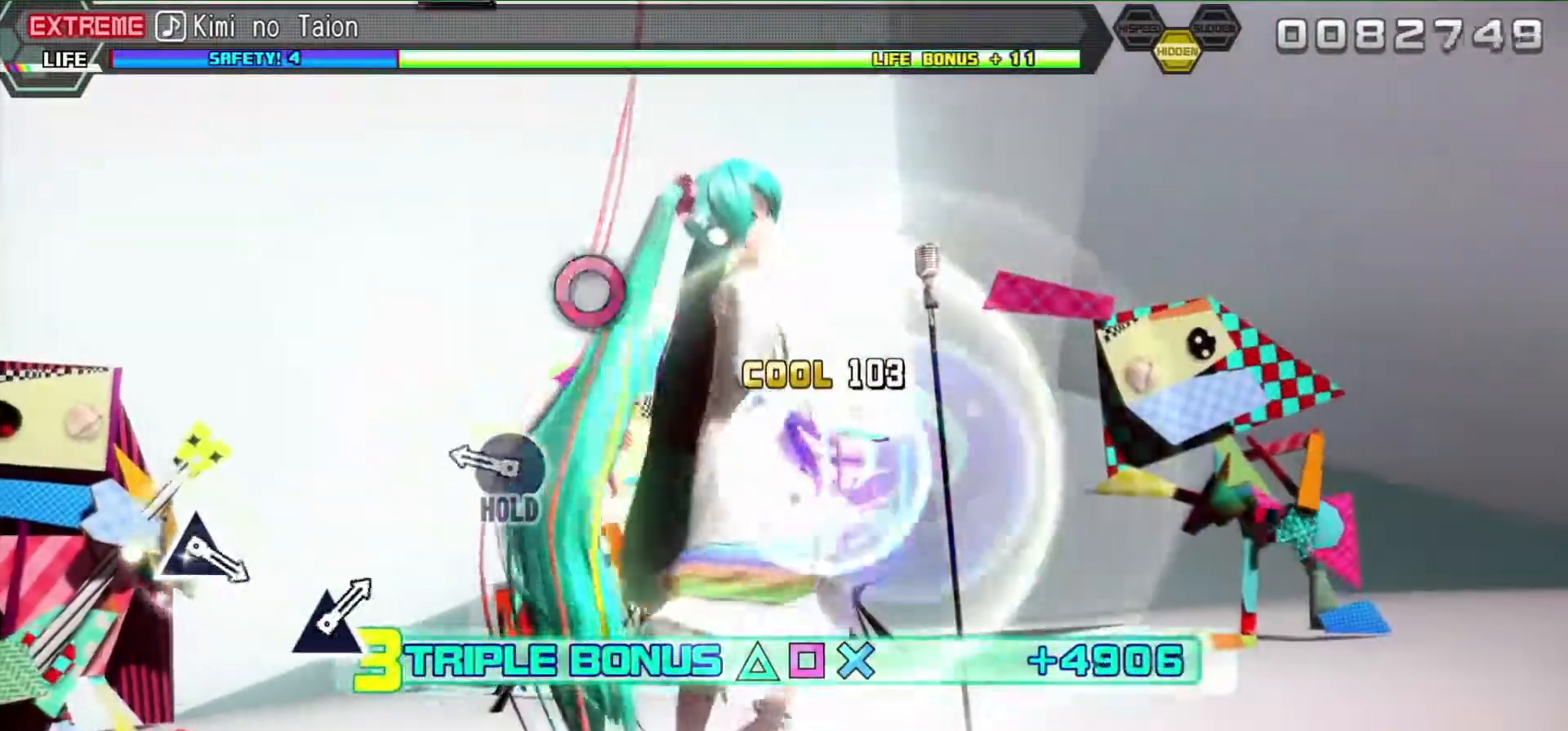
{"buttons": ["L2", "R2"], "left_stick": "center", "right_stick": "center", "events": [[250, "CIRCLE", "down"], [317, "R2", "down"], [450, "CIRCLE", "up"]]}
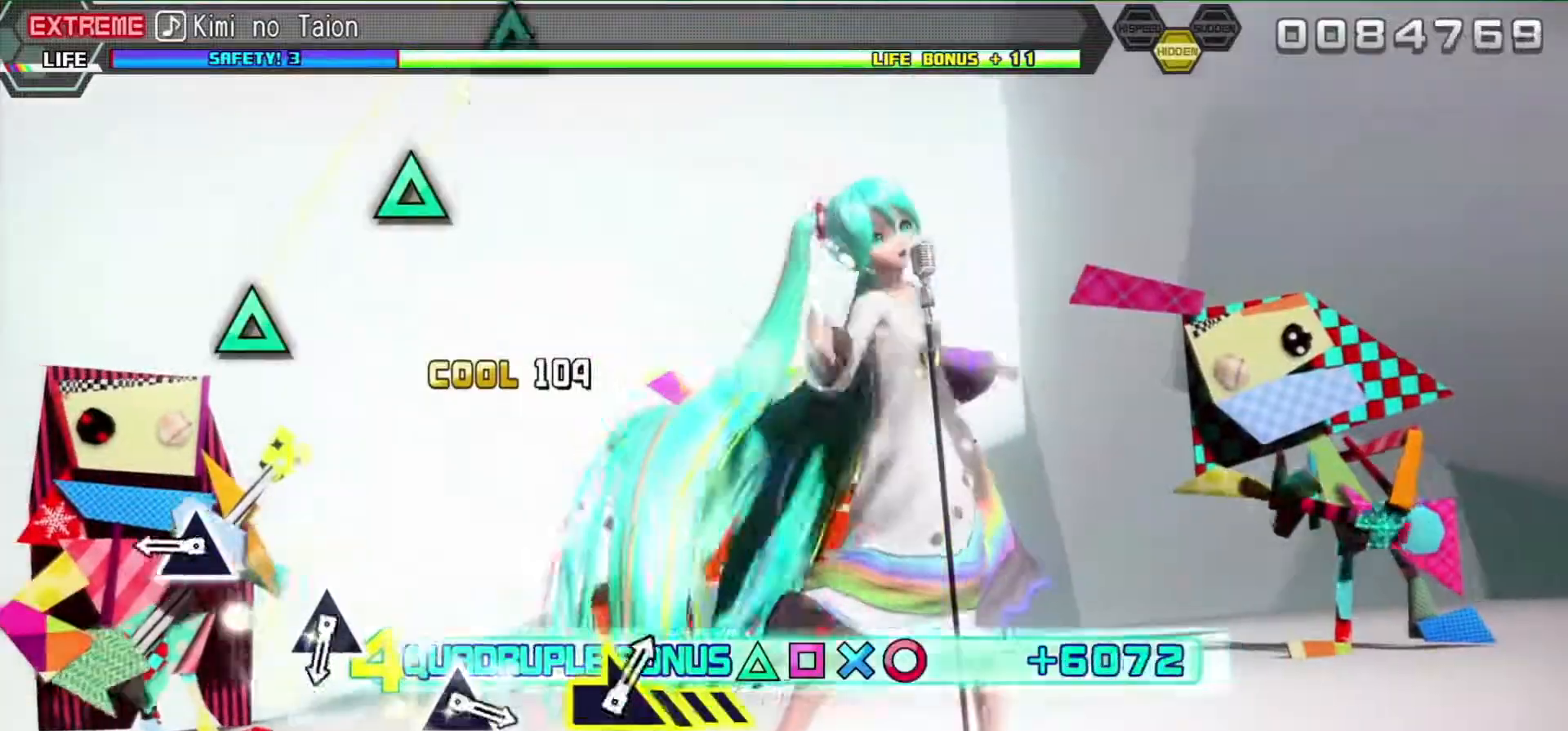
{"buttons": ["R2"], "left_stick": "center", "right_stick": "center", "events": [[17, "L2", "up"], [300, "TRIANGLE", "down"], [400, "TRIANGLE", "up"]]}
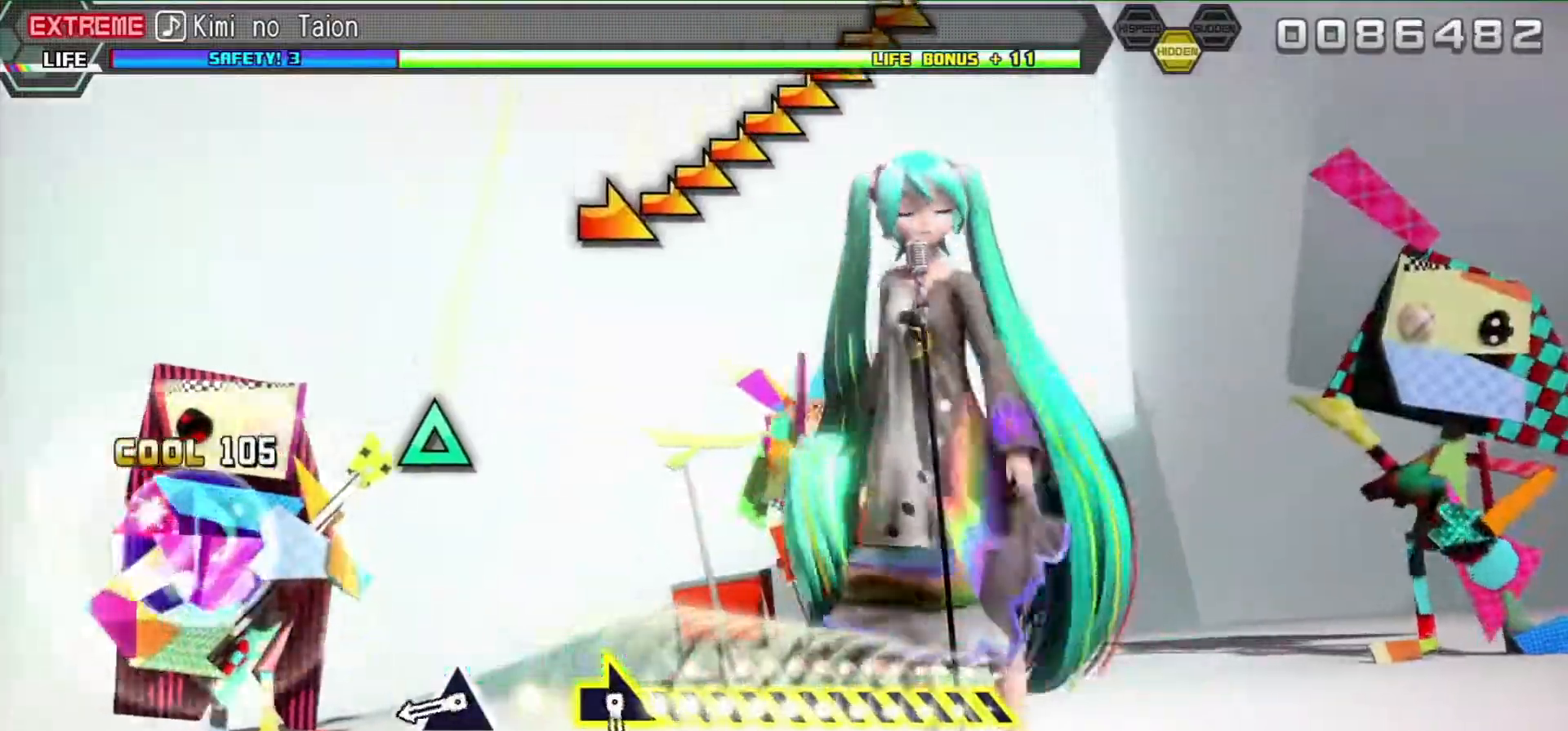
{"buttons": ["R2"], "left_stick": "center", "right_stick": "center", "events": [[83, "TRIANGLE", "down"], [150, "TRIANGLE", "up"], [333, "TRIANGLE", "down"], [450, "TRIANGLE", "up"]]}
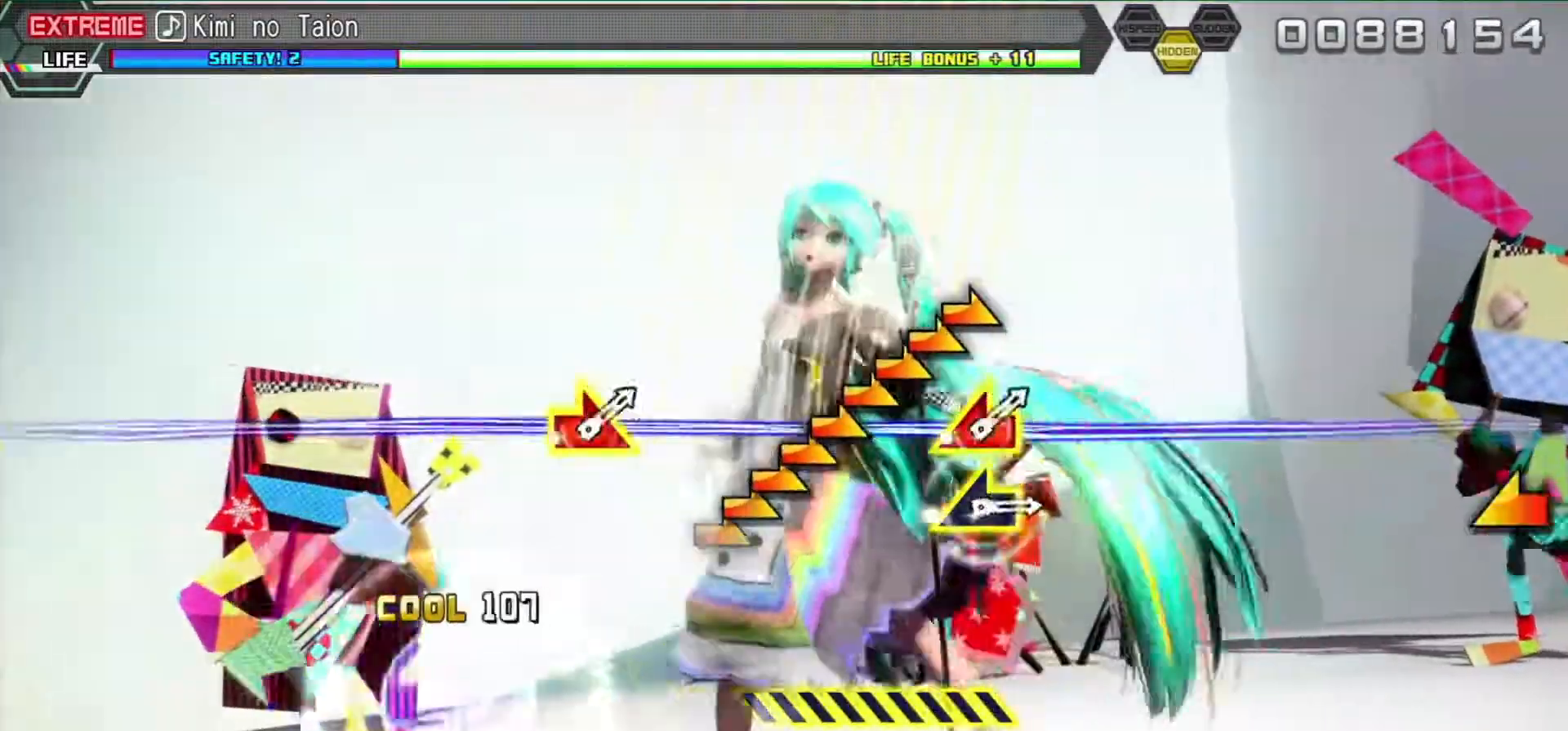
{"buttons": ["R2"], "left_stick": "down-right", "right_stick": "center", "events": [[100, "left_stick", "down-right"]]}
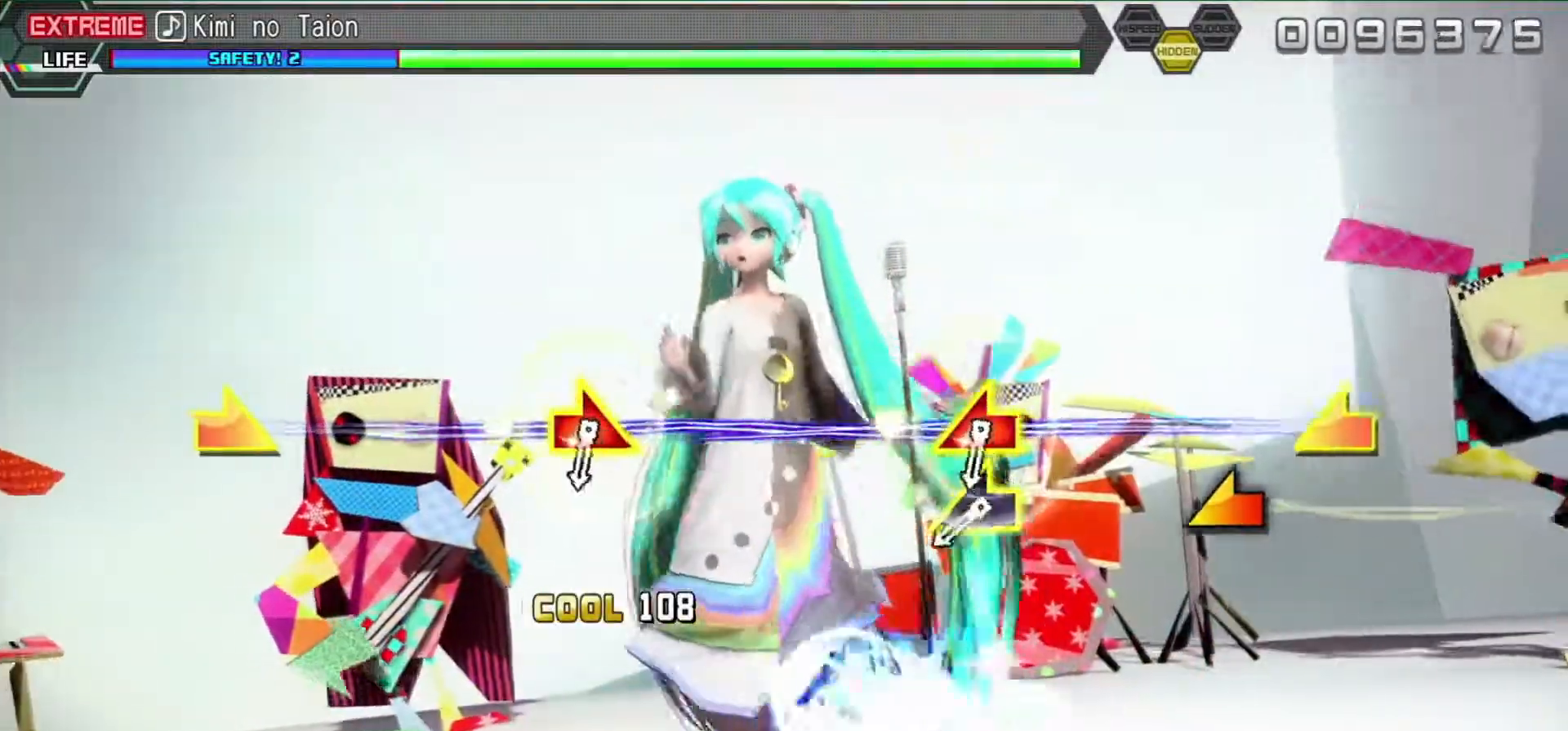
{"buttons": ["R2"], "left_stick": "center", "right_stick": "center", "events": [[150, "left_stick", "center"], [367, "right_stick", "left"], [450, "right_stick", "center"]]}
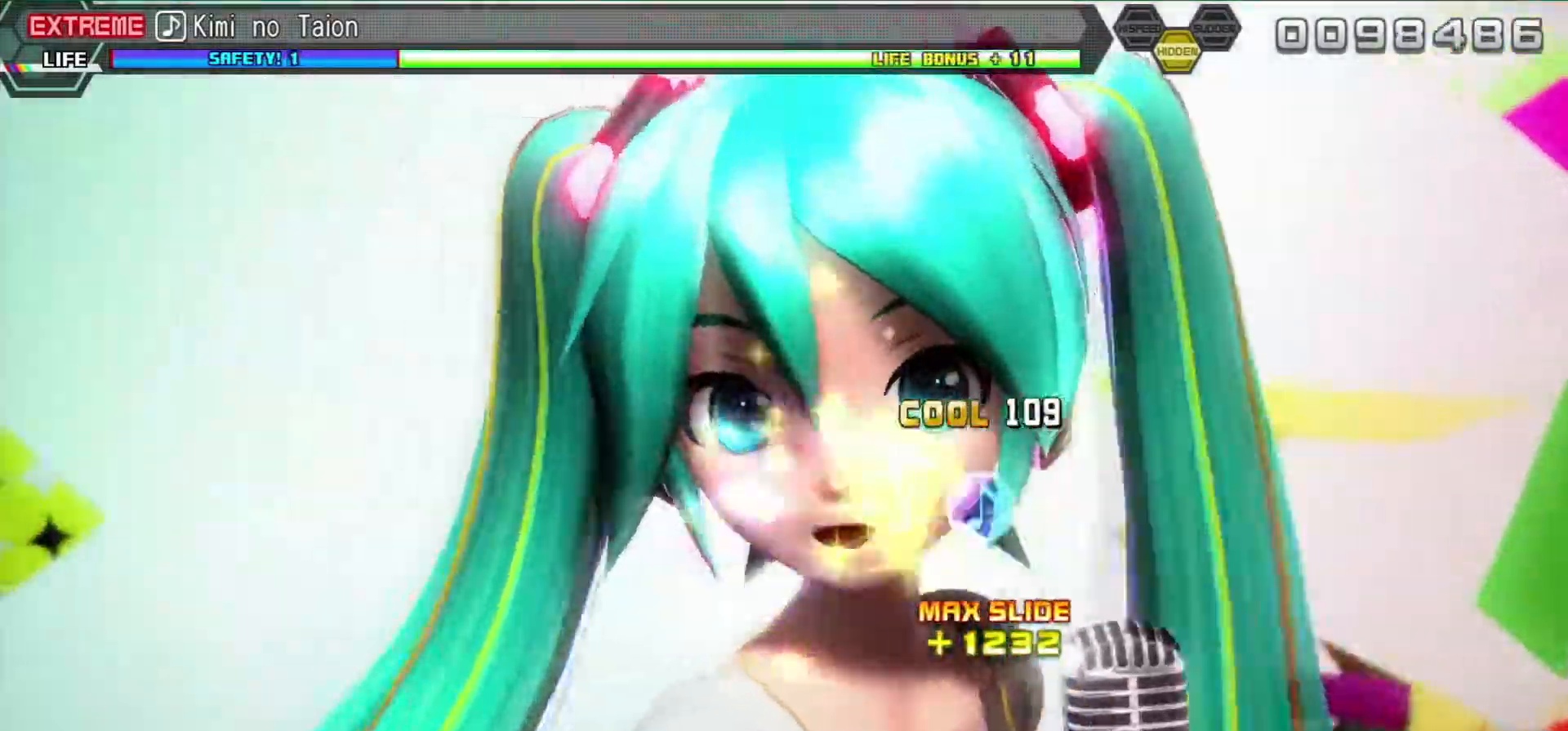
{"buttons": ["R2"], "left_stick": "center", "right_stick": "center", "events": [[50, "left_stick", "down-right"], [50, "right_stick", "left"], [317, "left_stick", "center"], [317, "right_stick", "center"]]}
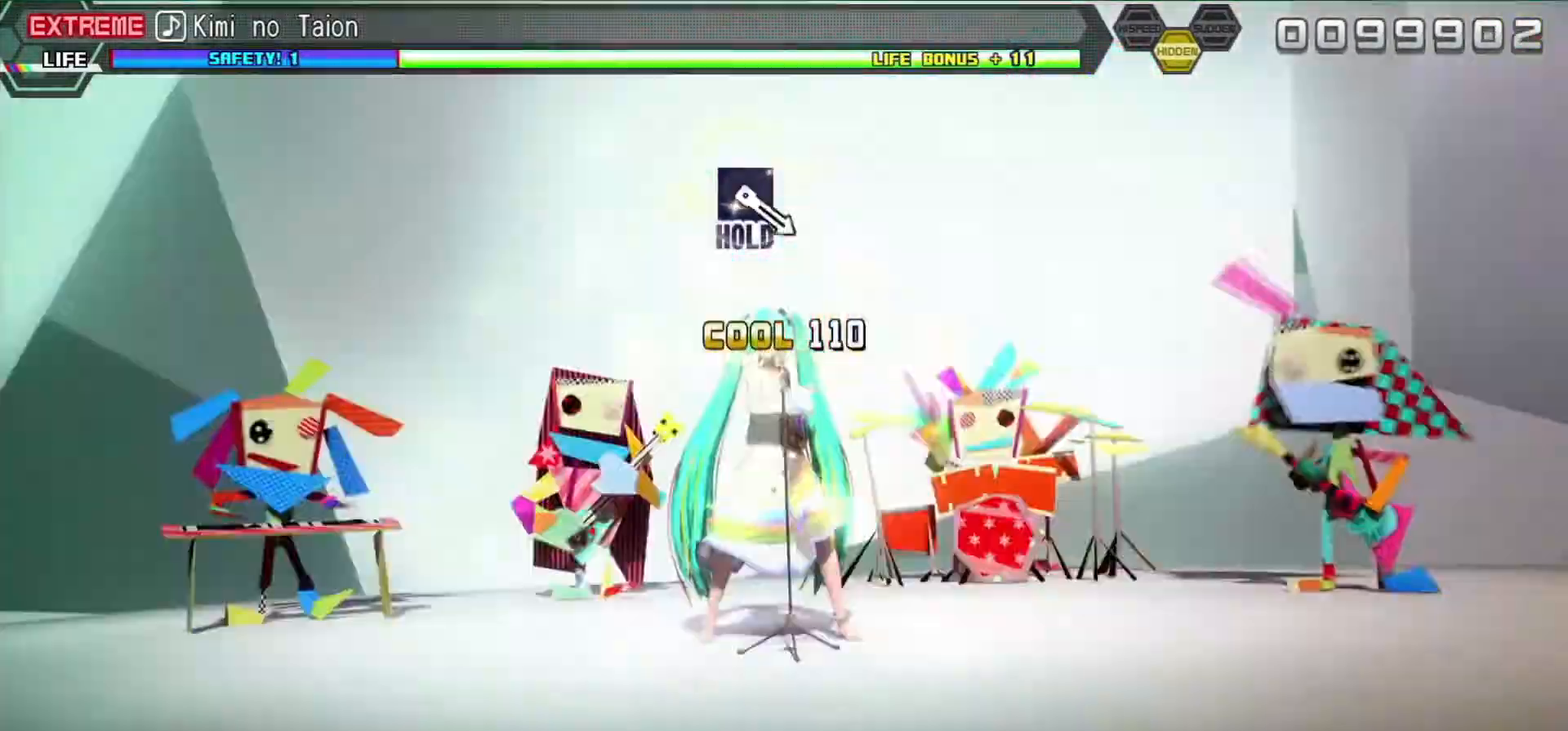
{"buttons": ["R2"], "left_stick": "center", "right_stick": "center", "events": []}
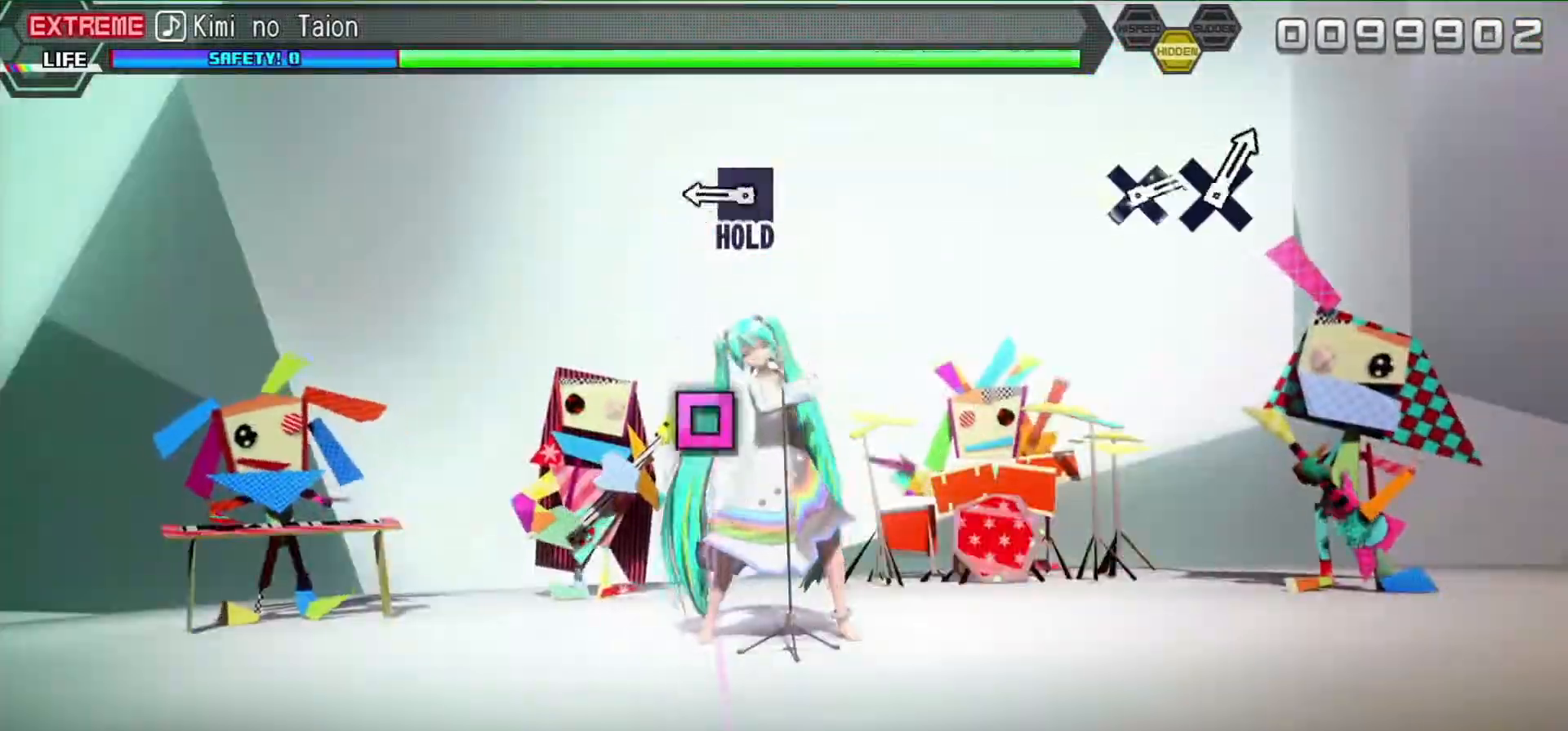
{"buttons": ["L2"], "left_stick": "center", "right_stick": "center", "events": [[283, "SQUARE", "down"], [367, "L2", "down"], [417, "R2", "up"], [417, "SQUARE", "up"]]}
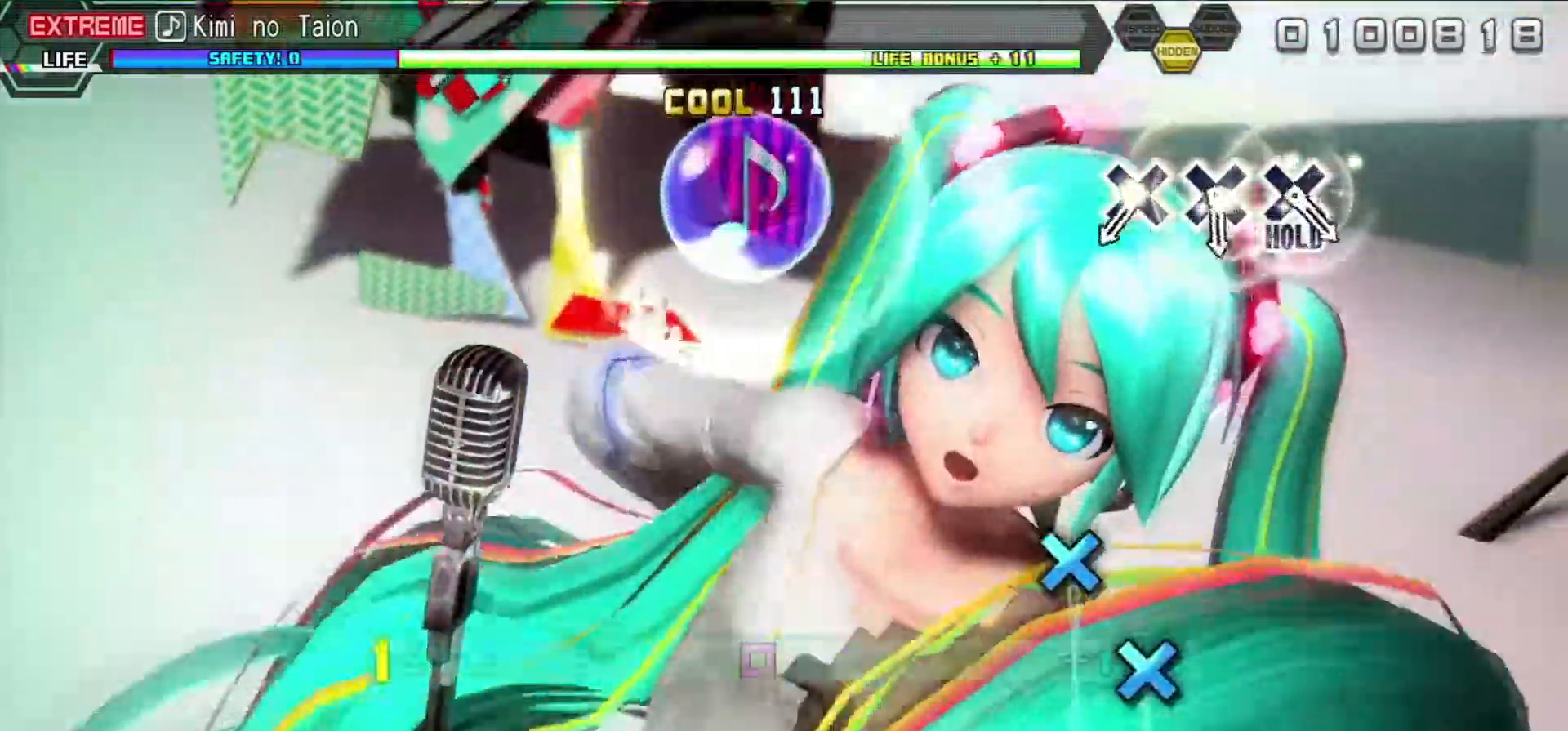
{"buttons": ["CROSS", "L2"], "left_stick": "center", "right_stick": "center", "events": [[483, "CROSS", "down"]]}
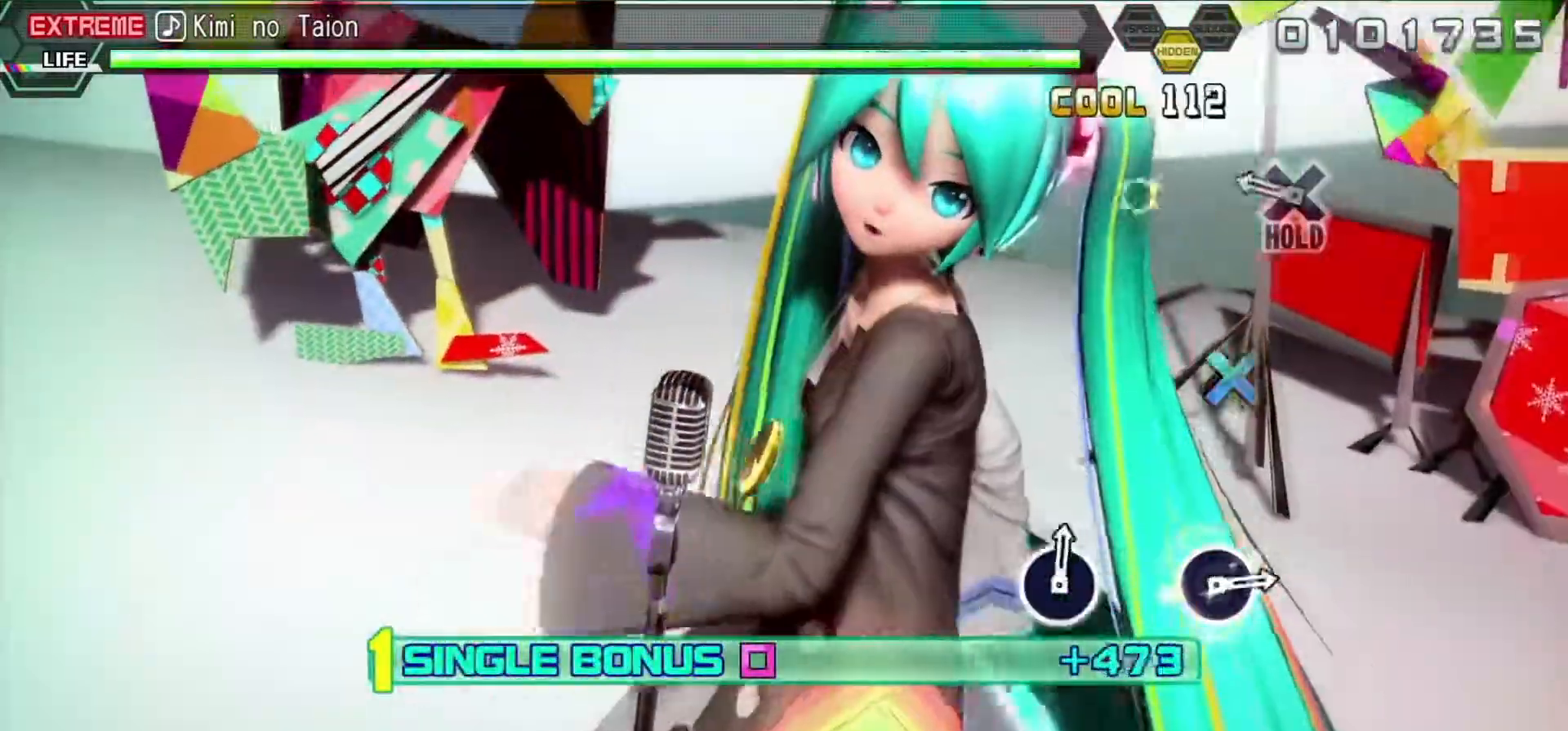
{"buttons": ["CROSS", "L2", "R2"], "left_stick": "center", "right_stick": "center", "events": [[83, "CROSS", "up"], [117, "DPAD_DOWN", "down"], [233, "CROSS", "down"], [233, "DPAD_DOWN", "up"], [383, "R2", "down"]]}